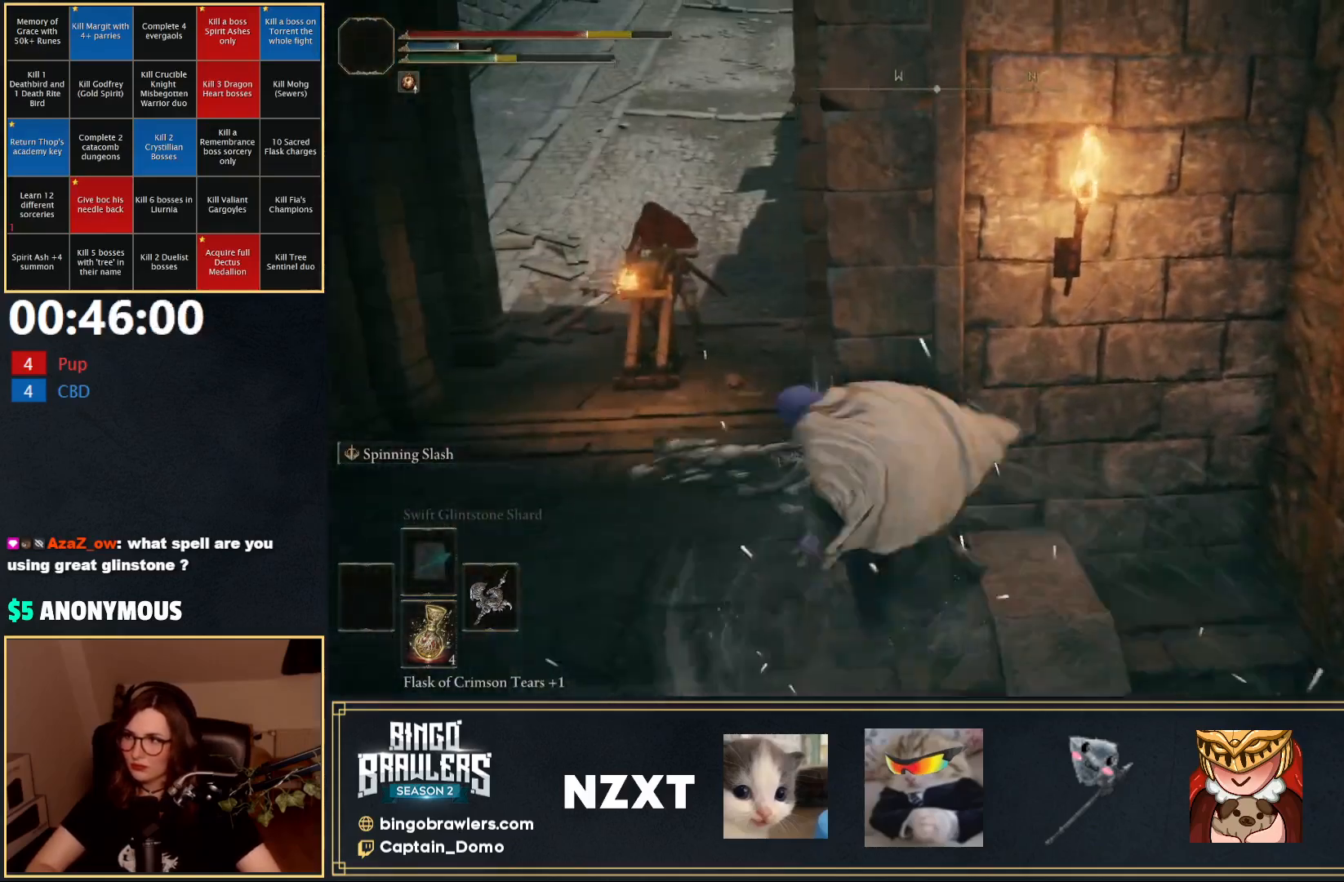
Gameplay with a controller (Xbox layout); each line is a JSON object with the inputs held at the frame after it. "events" lists button and stick changes between this image and that frame as [ms after this image, input, new state], when the widget could be followed in between.
{"buttons": ["B"], "left_stick": "up-right", "right_stick": "center", "events": [[283, "left_stick", "up"], [367, "left_stick", "up-right"]]}
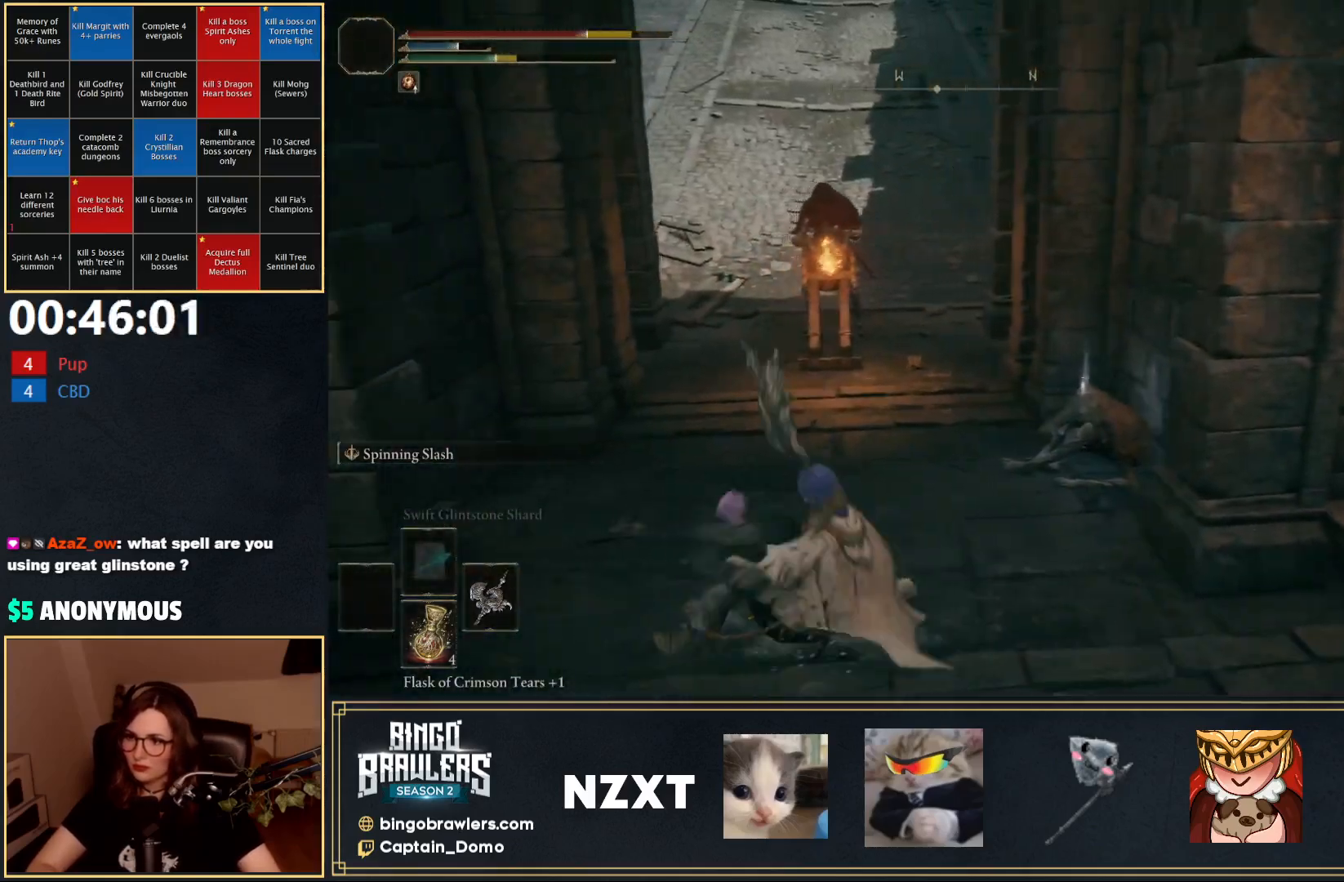
{"buttons": ["B", "Y"], "left_stick": "up-right", "right_stick": "center", "events": [[250, "right_stick", "right"], [350, "right_stick", "center"], [467, "Y", "down"]]}
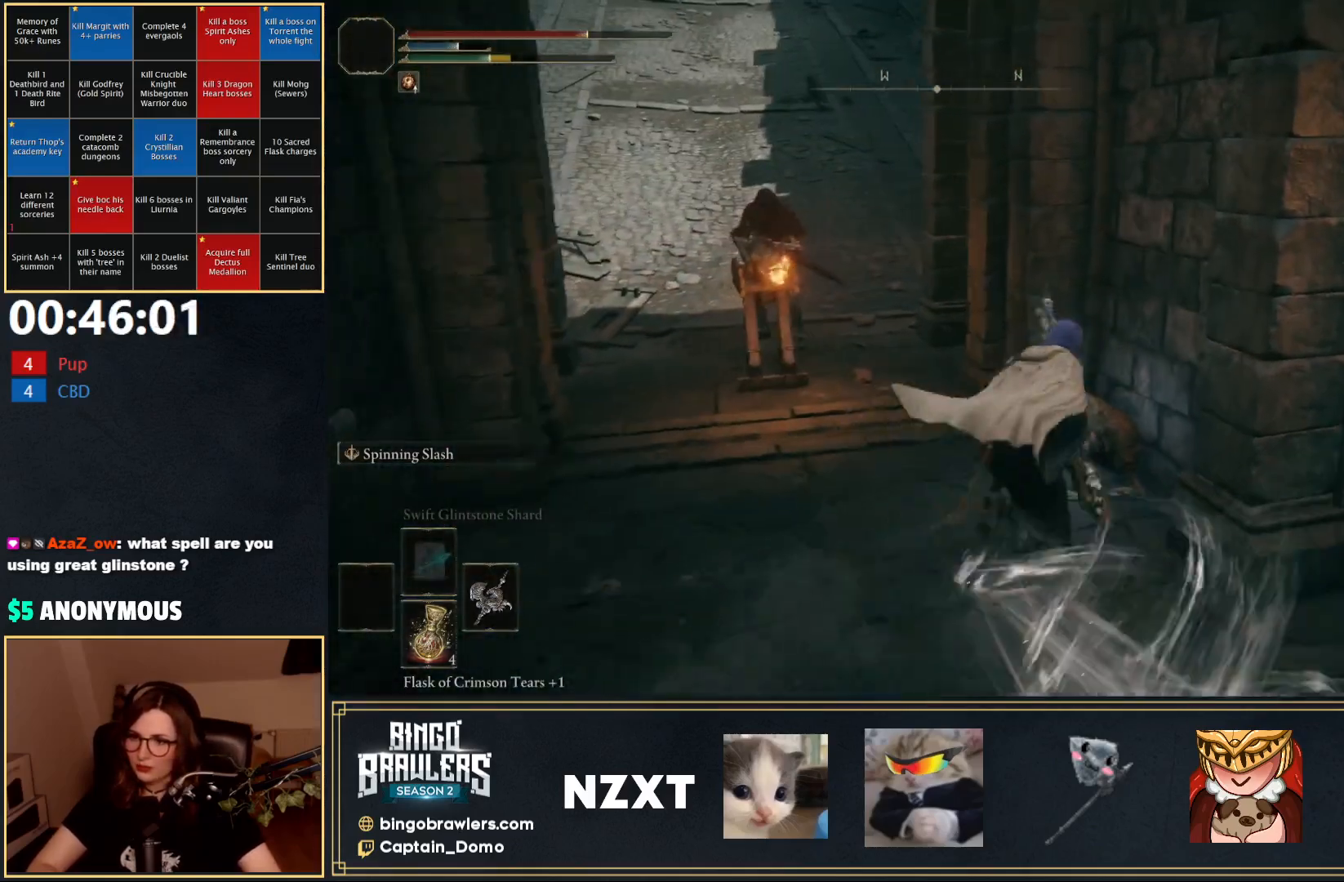
{"buttons": ["B"], "left_stick": "up", "right_stick": "center", "events": [[17, "left_stick", "up"], [67, "Y", "up"], [150, "Y", "down"], [200, "left_stick", "up-left"], [217, "Y", "up"], [283, "Y", "down"], [350, "Y", "up"], [433, "Y", "down"], [483, "left_stick", "up"], [500, "Y", "up"]]}
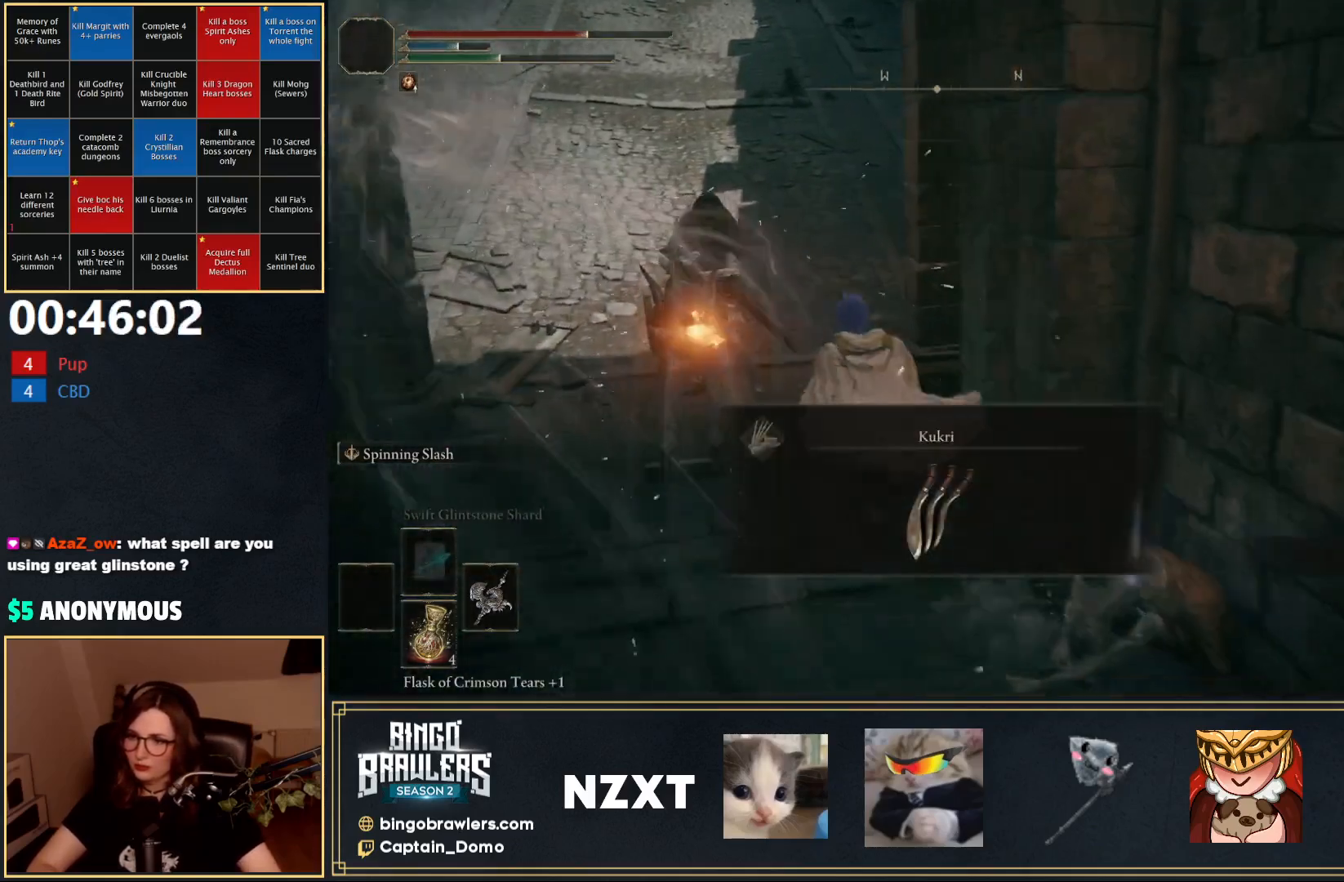
{"buttons": [], "left_stick": "up-left", "right_stick": "up", "events": [[117, "Y", "down"], [167, "Y", "up"], [333, "left_stick", "up-left"], [400, "B", "up"], [417, "right_stick", "up"]]}
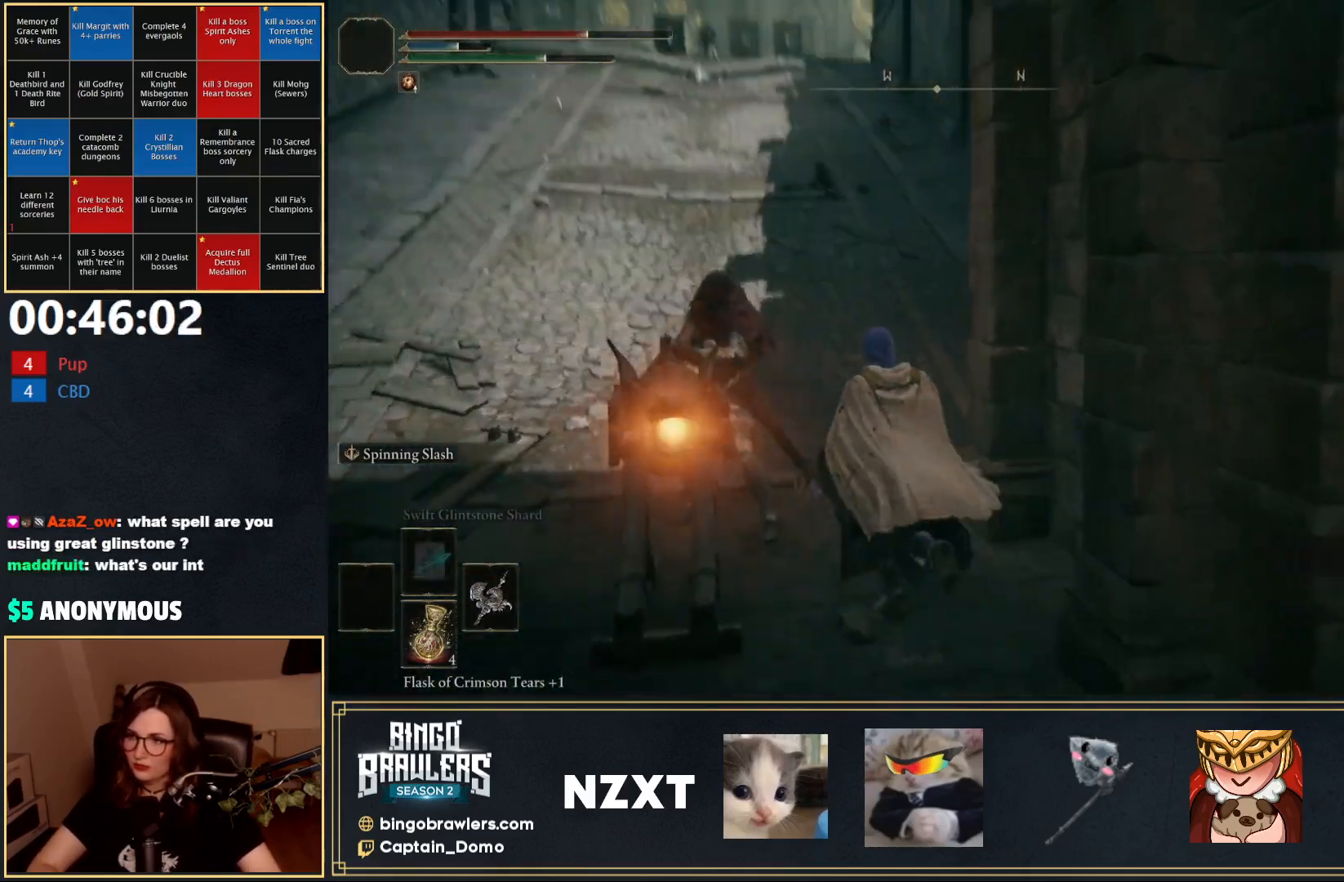
{"buttons": ["B"], "left_stick": "up", "right_stick": "up", "events": [[17, "left_stick", "up"], [50, "right_stick", "center"], [67, "B", "down"], [417, "right_stick", "up"]]}
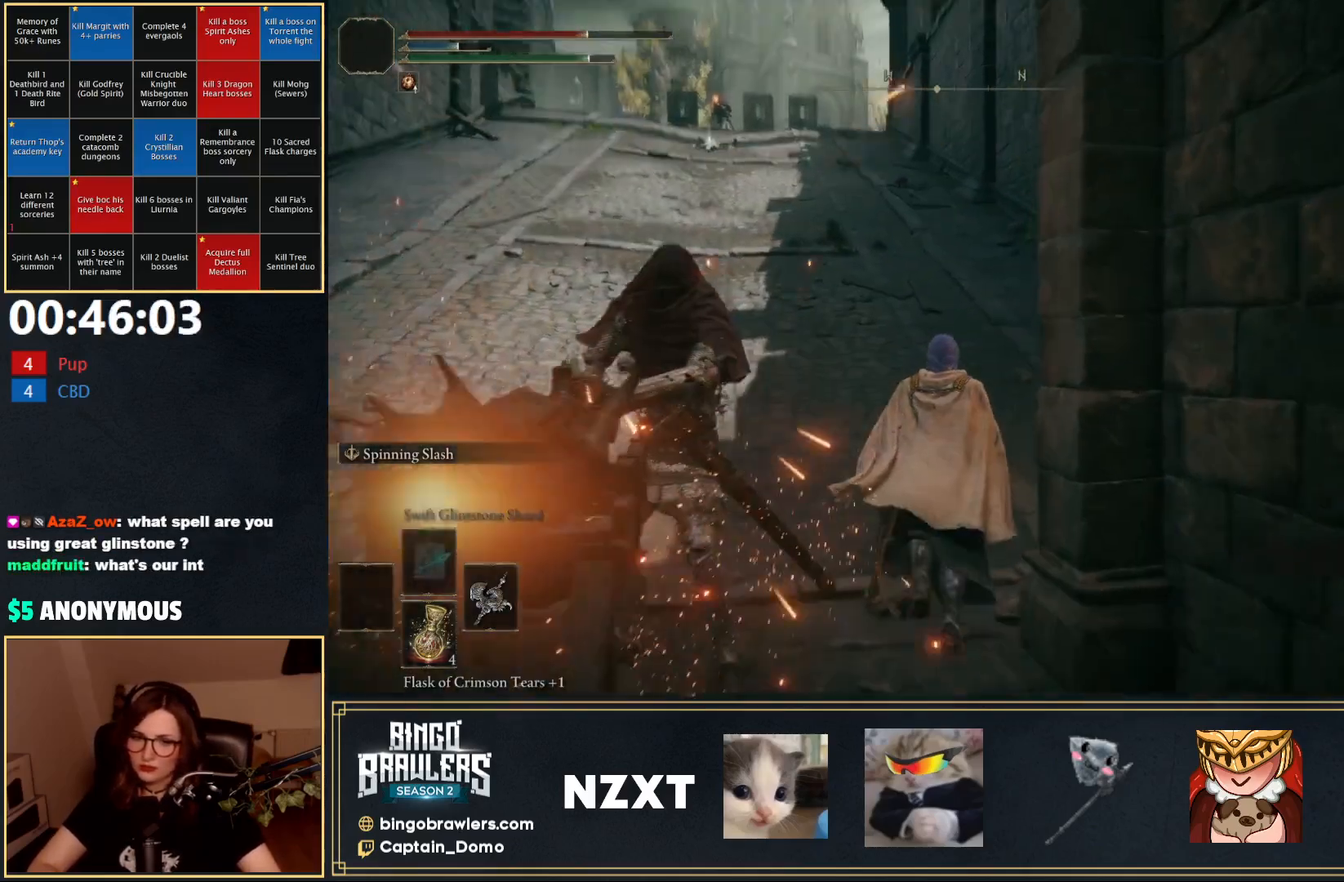
{"buttons": ["B"], "left_stick": "up", "right_stick": "left", "events": [[50, "right_stick", "center"], [367, "right_stick", "left"]]}
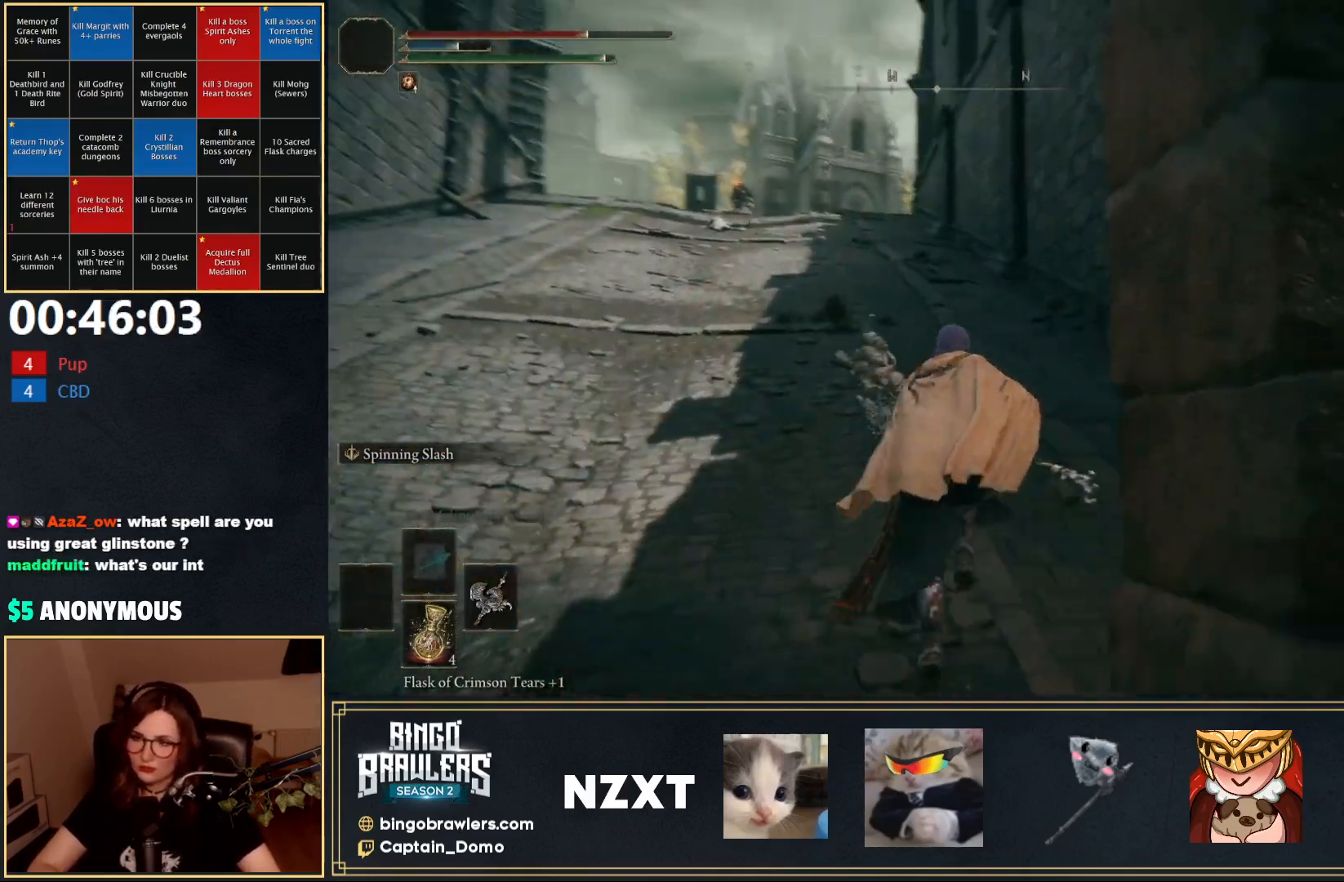
{"buttons": ["B"], "left_stick": "up", "right_stick": "center", "events": [[17, "right_stick", "center"], [350, "right_stick", "down-left"], [500, "right_stick", "center"]]}
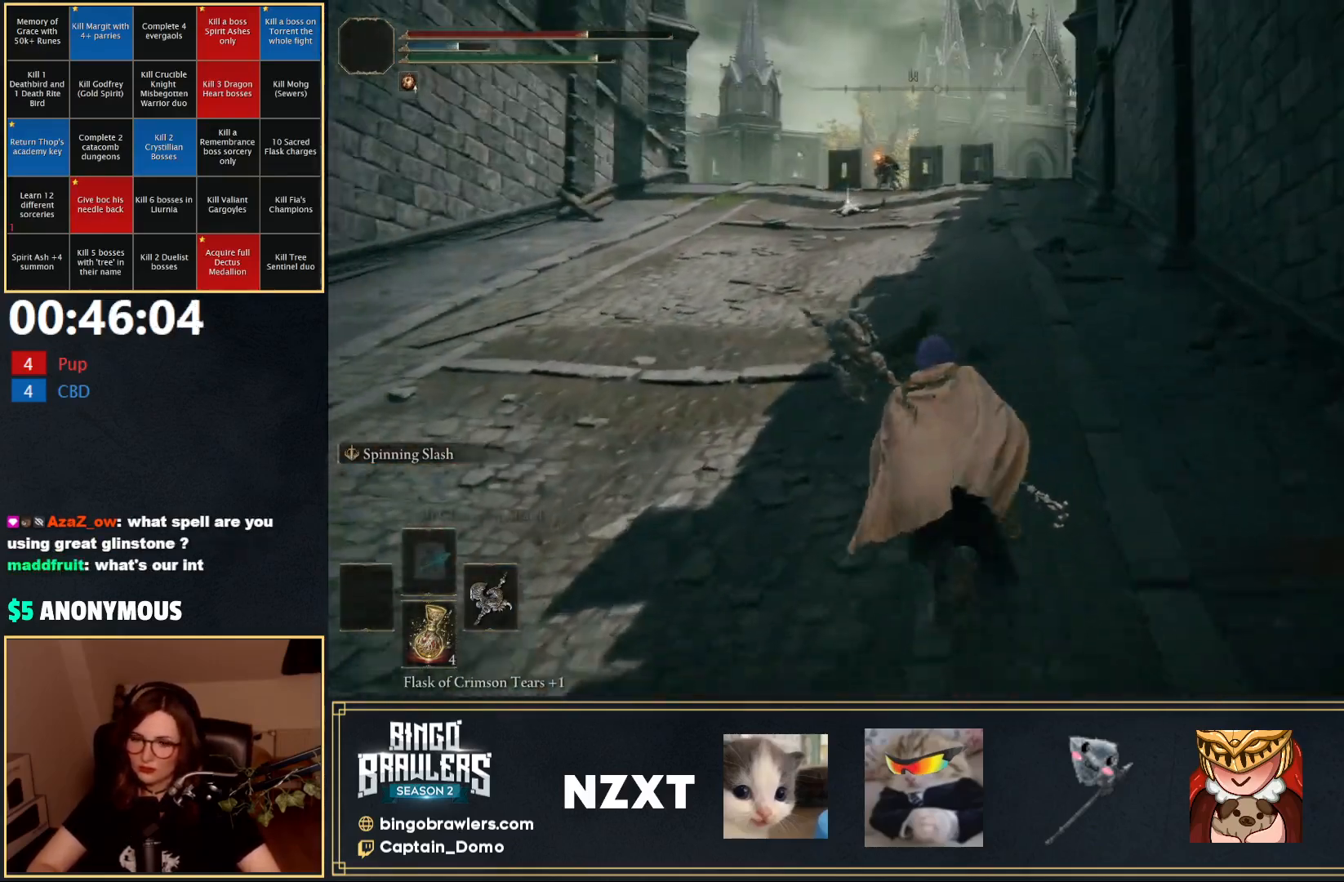
{"buttons": ["B"], "left_stick": "up", "right_stick": "center", "events": [[150, "START", "down"], [300, "START", "up"], [333, "DPAD_DOWN", "down"], [433, "DPAD_DOWN", "up"]]}
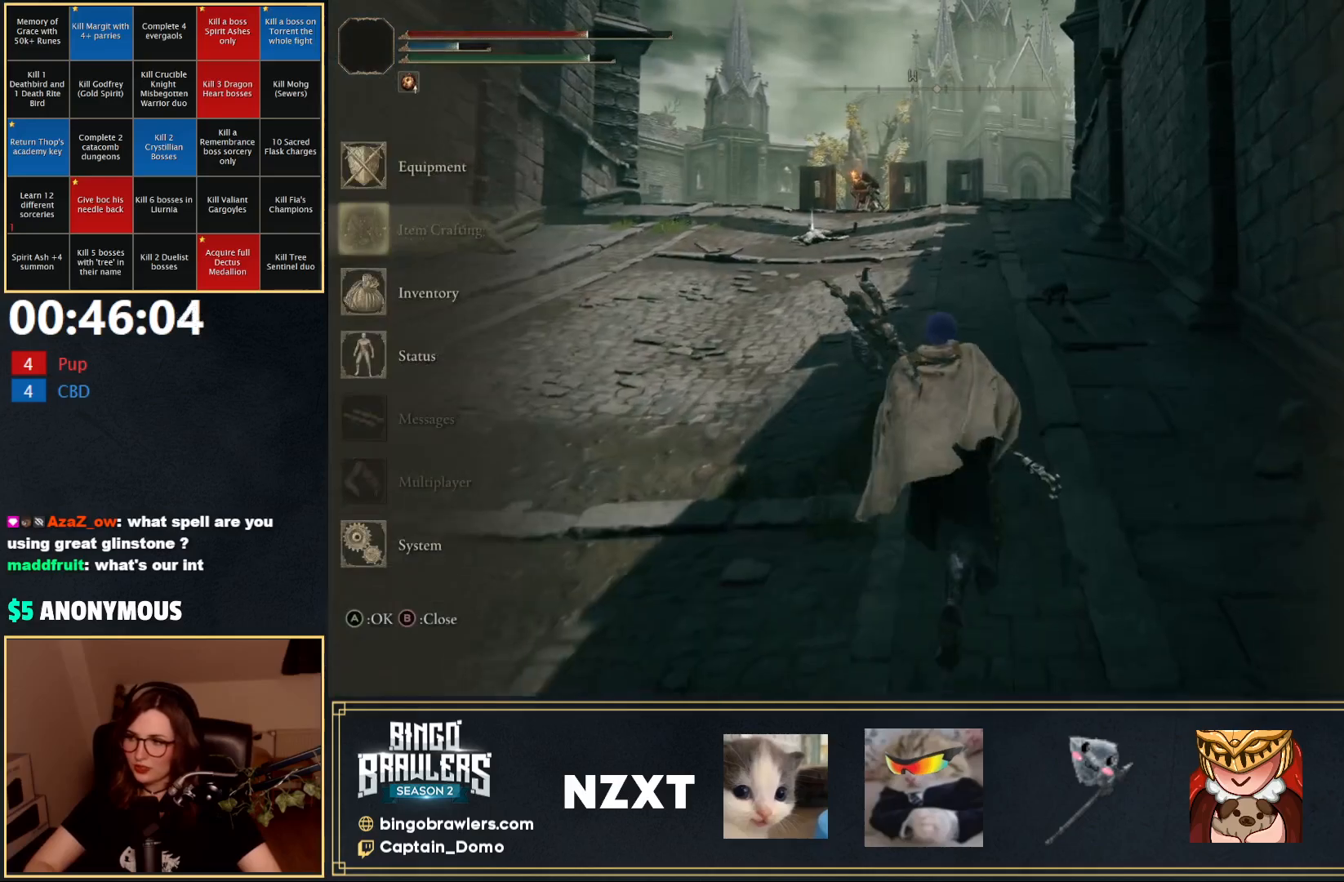
{"buttons": ["B"], "left_stick": "up", "right_stick": "center", "events": [[17, "DPAD_DOWN", "down"], [83, "DPAD_DOWN", "up"], [150, "DPAD_DOWN", "down"], [233, "DPAD_DOWN", "up"], [300, "A", "down"], [383, "A", "up"]]}
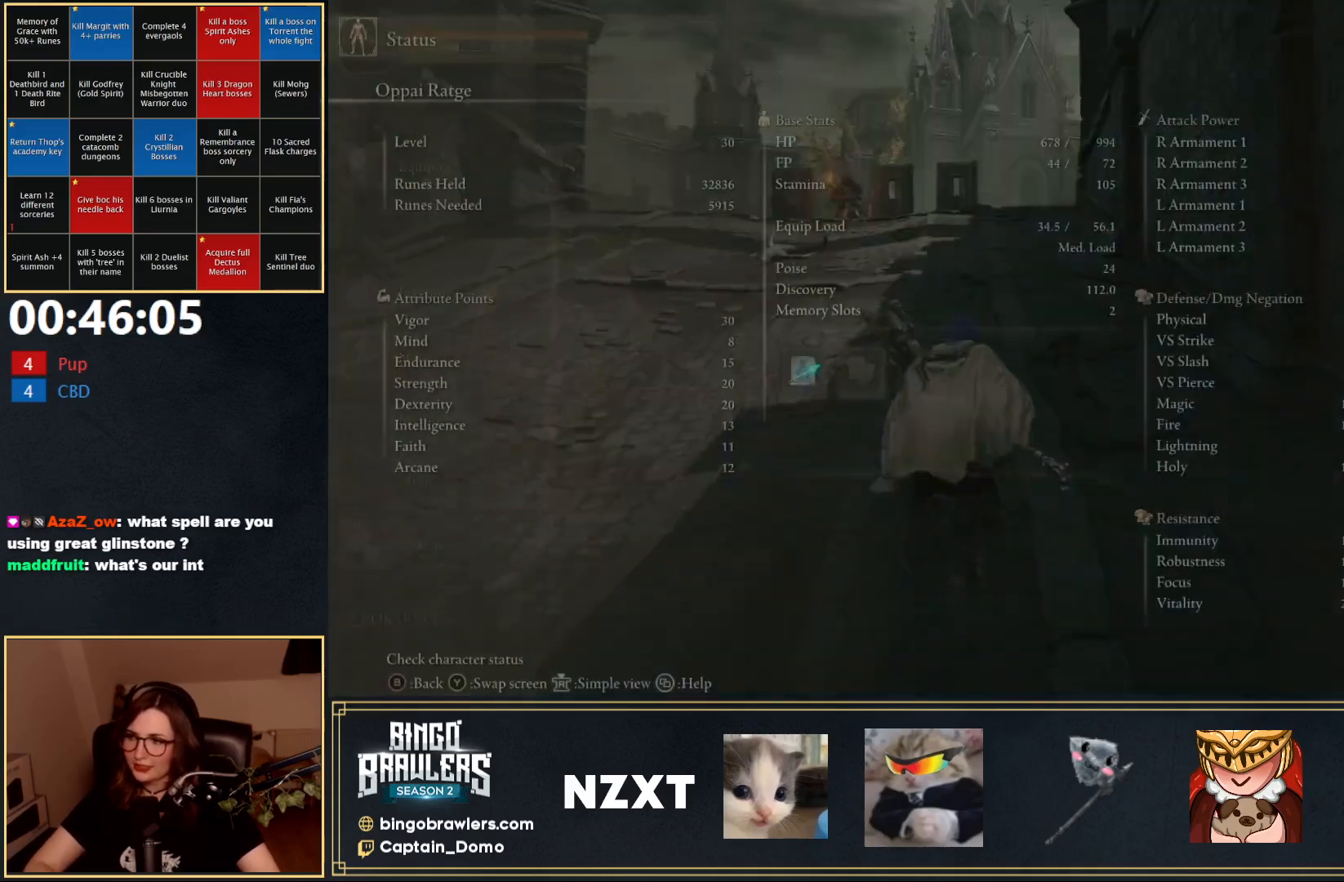
{"buttons": ["B"], "left_stick": "up", "right_stick": "center", "events": []}
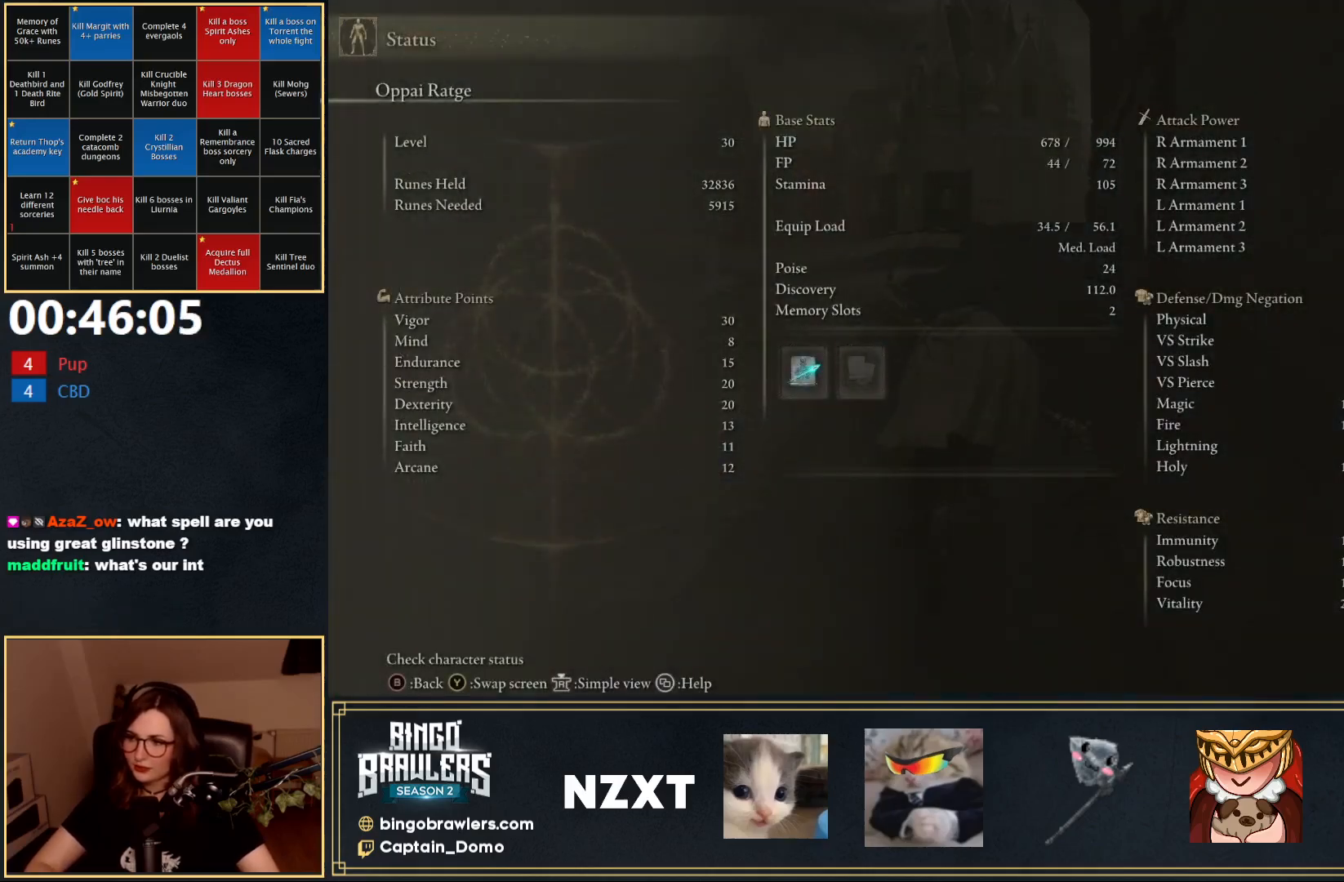
{"buttons": ["B"], "left_stick": "up", "right_stick": "center", "events": []}
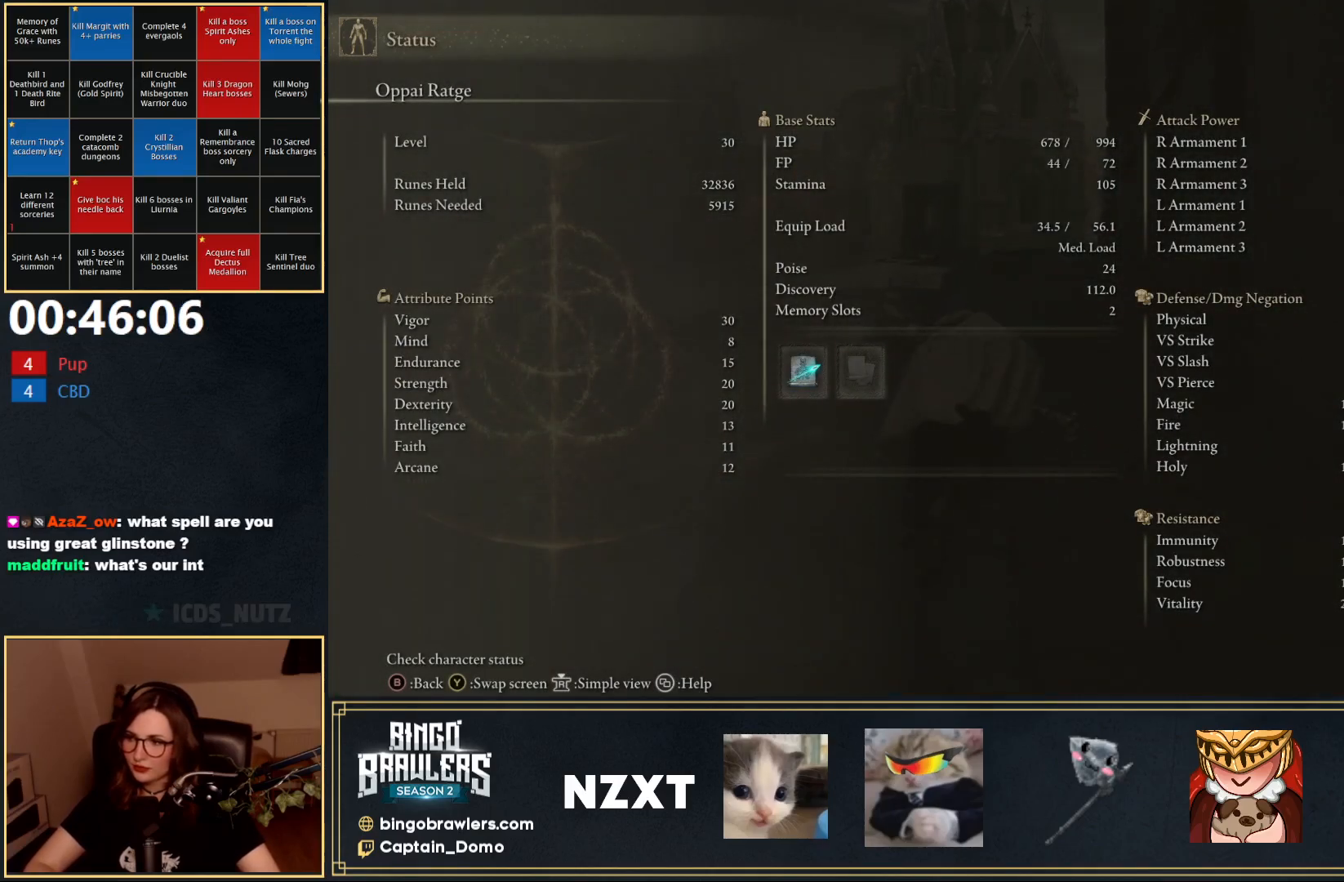
{"buttons": ["B"], "left_stick": "up", "right_stick": "center", "events": [[400, "START", "down"], [483, "START", "up"]]}
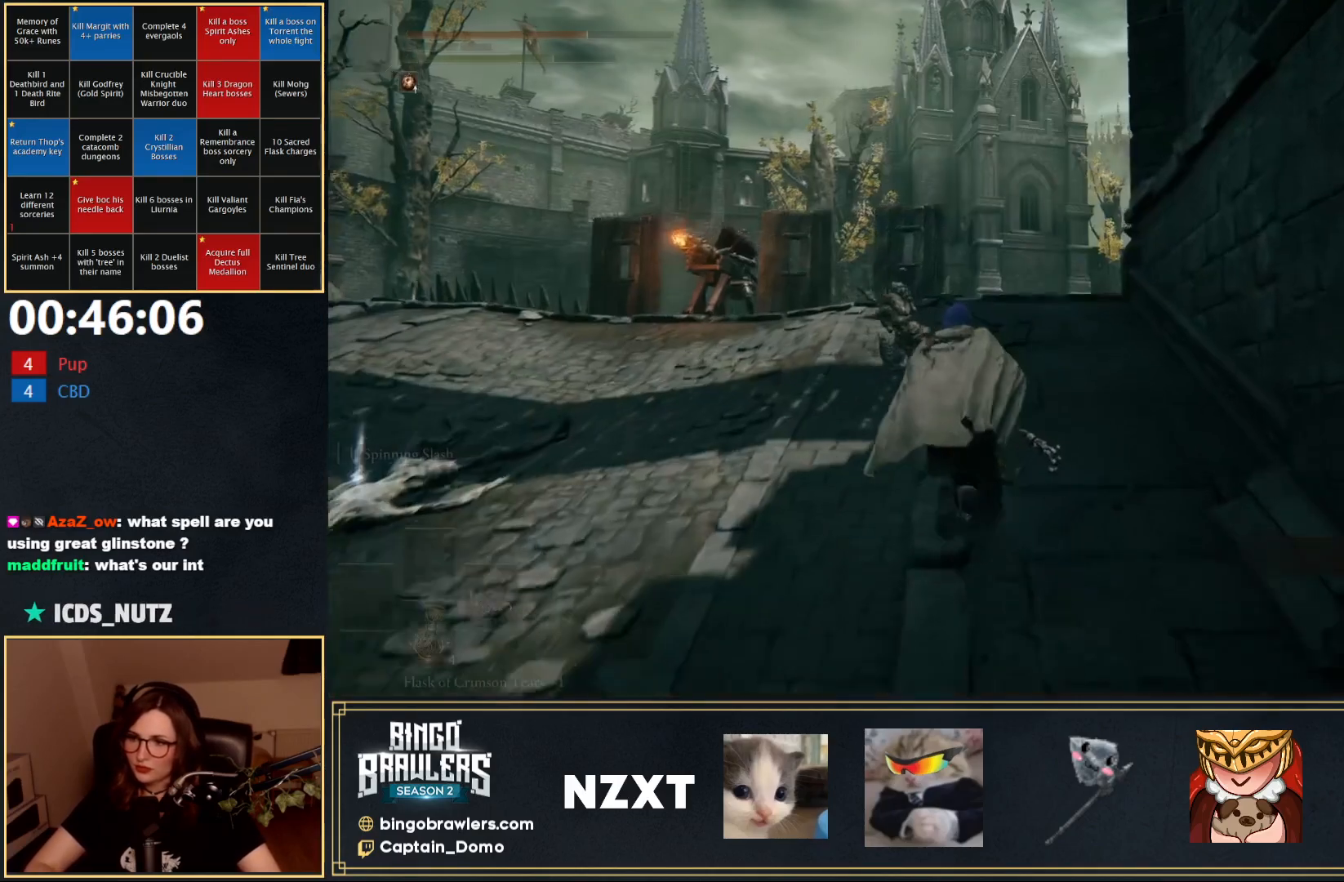
{"buttons": ["B"], "left_stick": "up", "right_stick": "center", "events": [[83, "B", "up"], [267, "B", "down"], [300, "right_stick", "down-right"], [433, "right_stick", "center"]]}
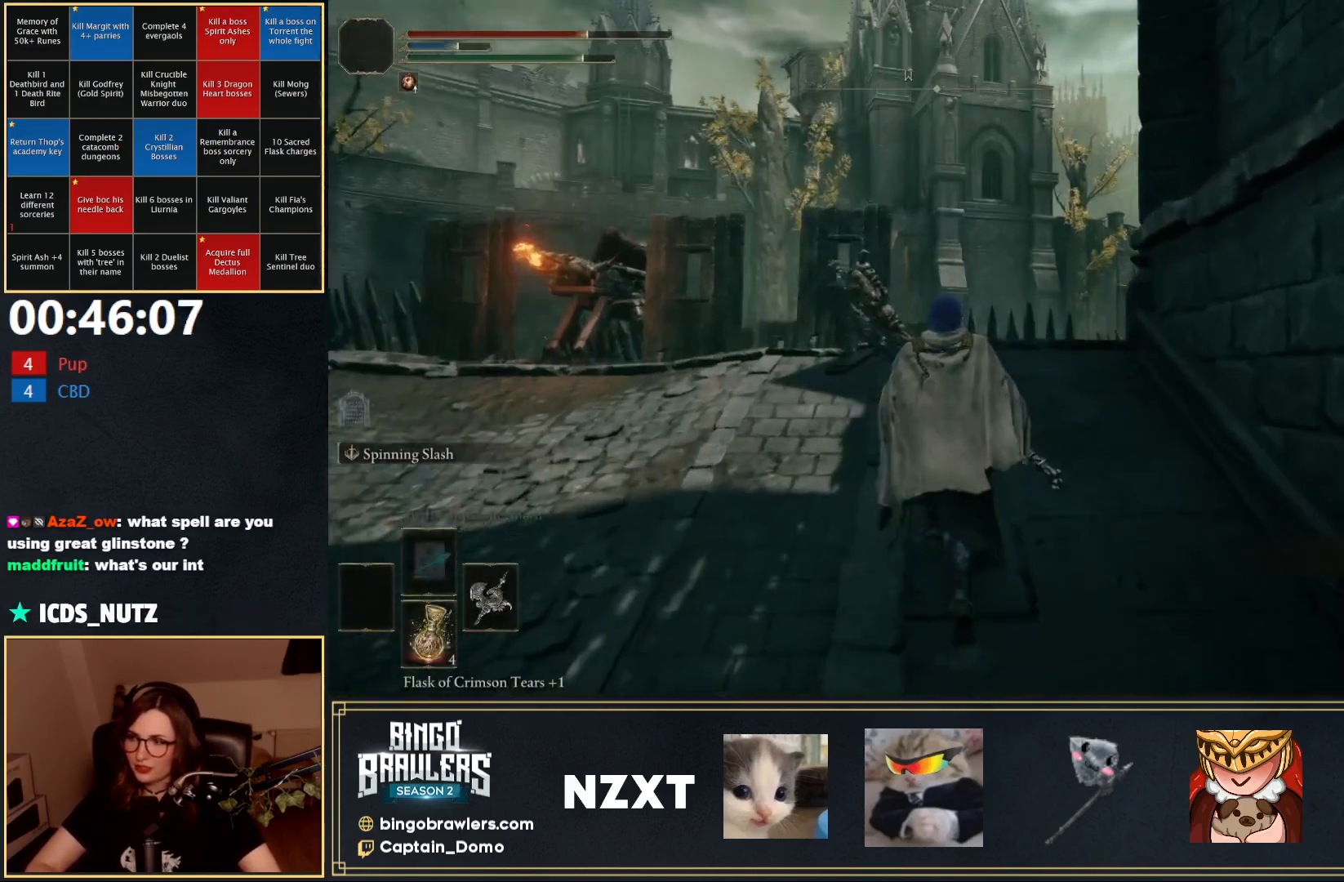
{"buttons": ["B"], "left_stick": "up", "right_stick": "center", "events": [[267, "right_stick", "down-right"], [500, "right_stick", "center"]]}
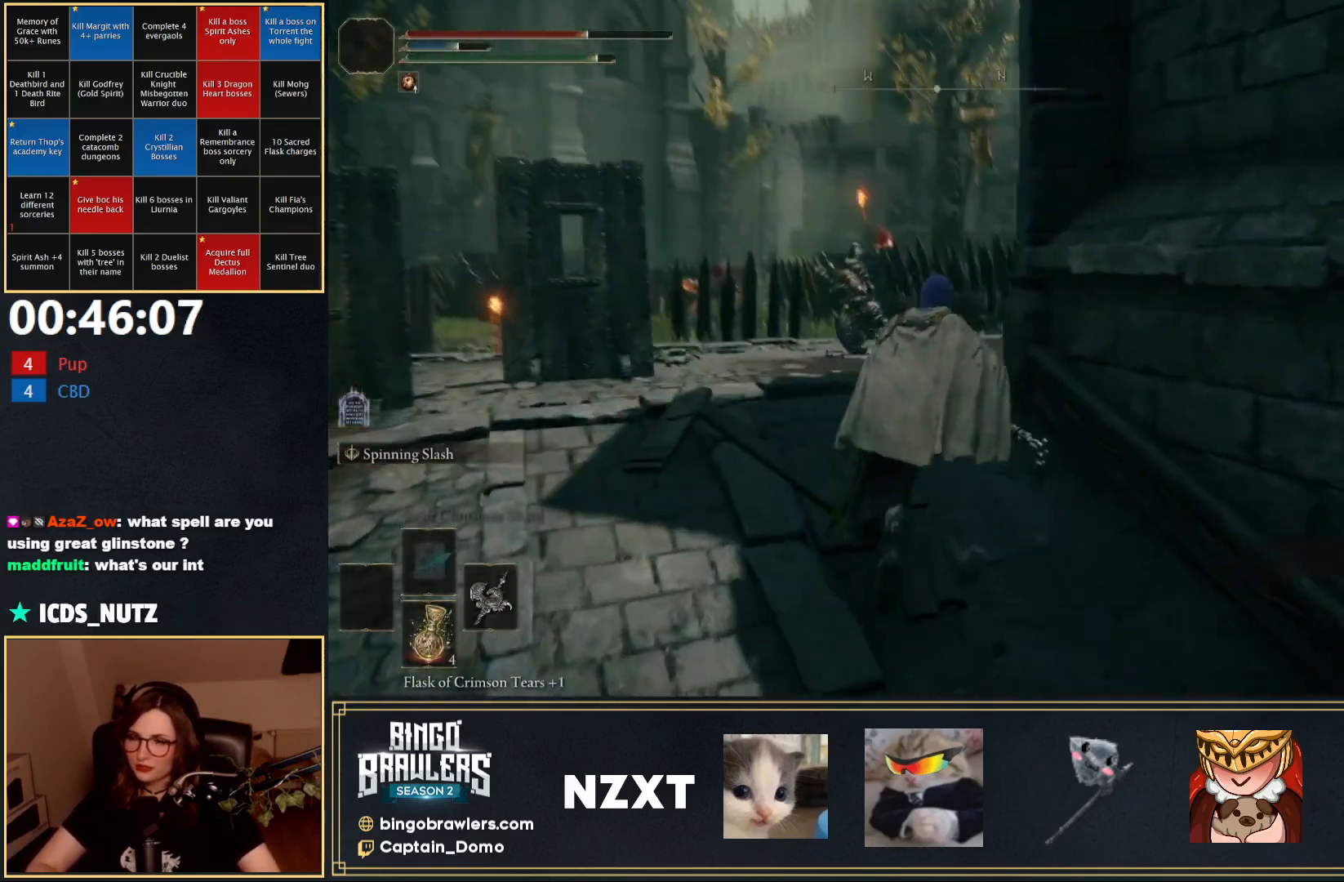
{"buttons": ["B"], "left_stick": "up", "right_stick": "down-right", "events": [[450, "right_stick", "right"], [500, "right_stick", "down-right"]]}
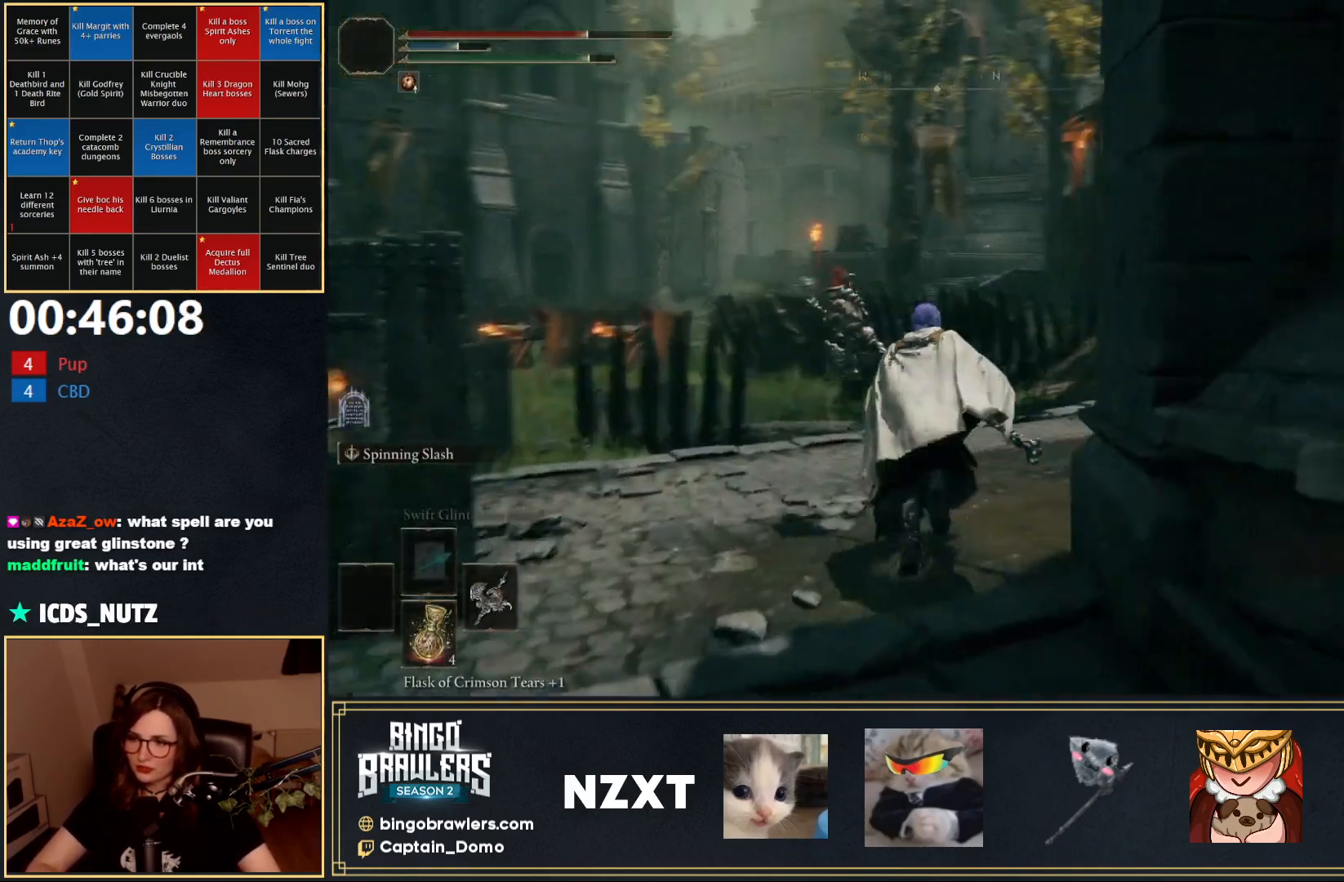
{"buttons": ["B"], "left_stick": "up", "right_stick": "center", "events": [[200, "right_stick", "center"]]}
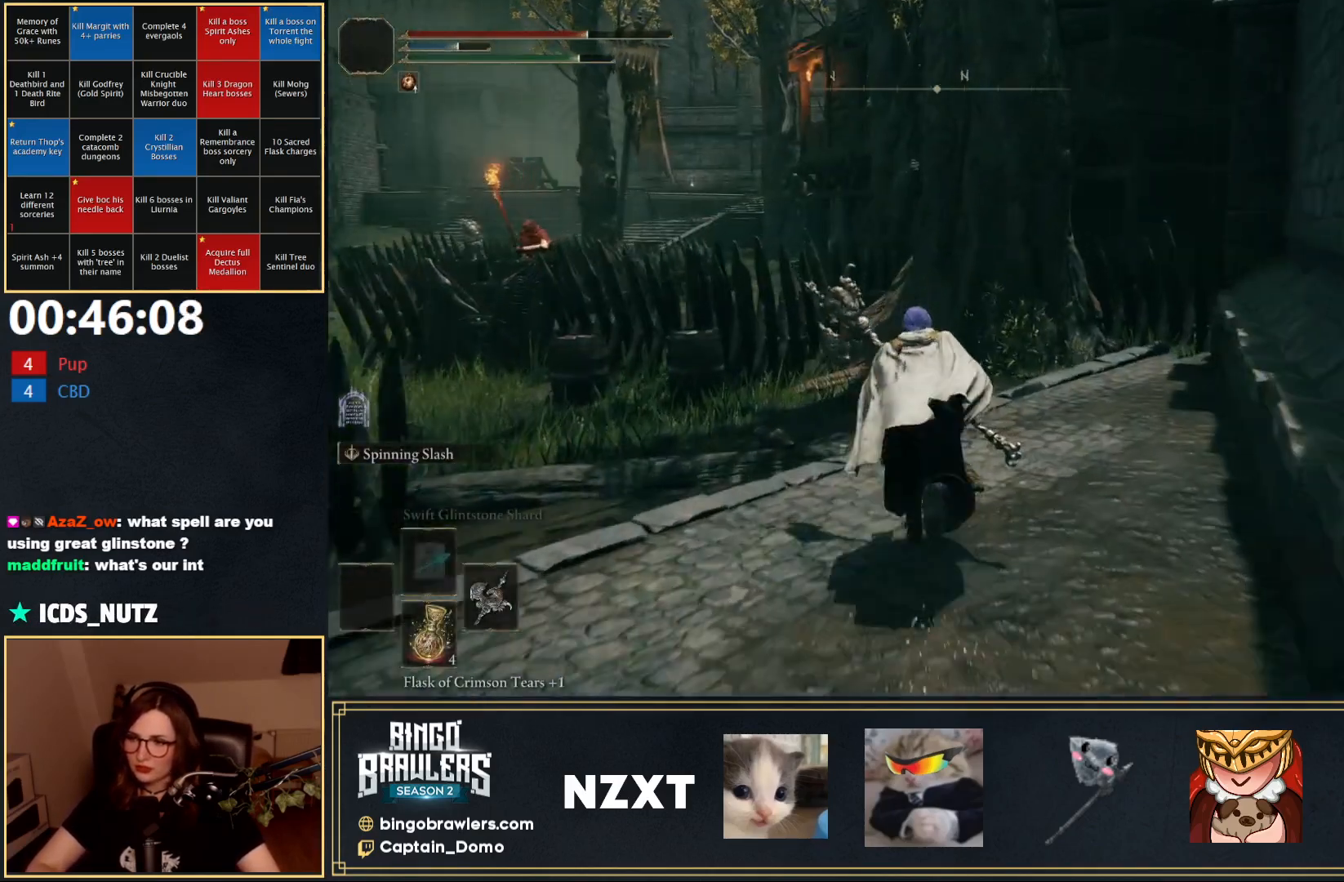
{"buttons": ["B"], "left_stick": "up", "right_stick": "center", "events": []}
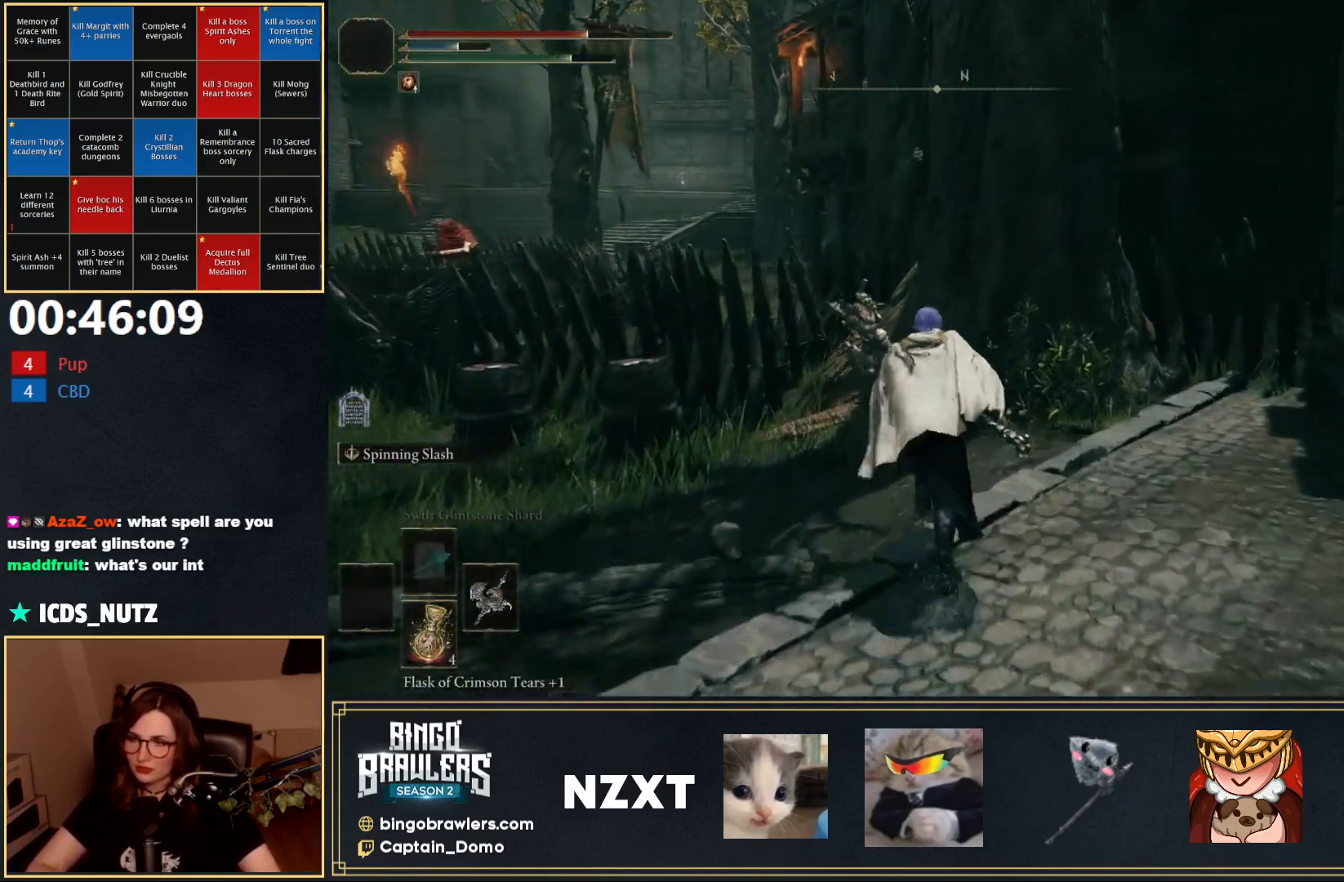
{"buttons": ["B"], "left_stick": "up", "right_stick": "center", "events": [[67, "right_stick", "down-left"], [250, "right_stick", "center"]]}
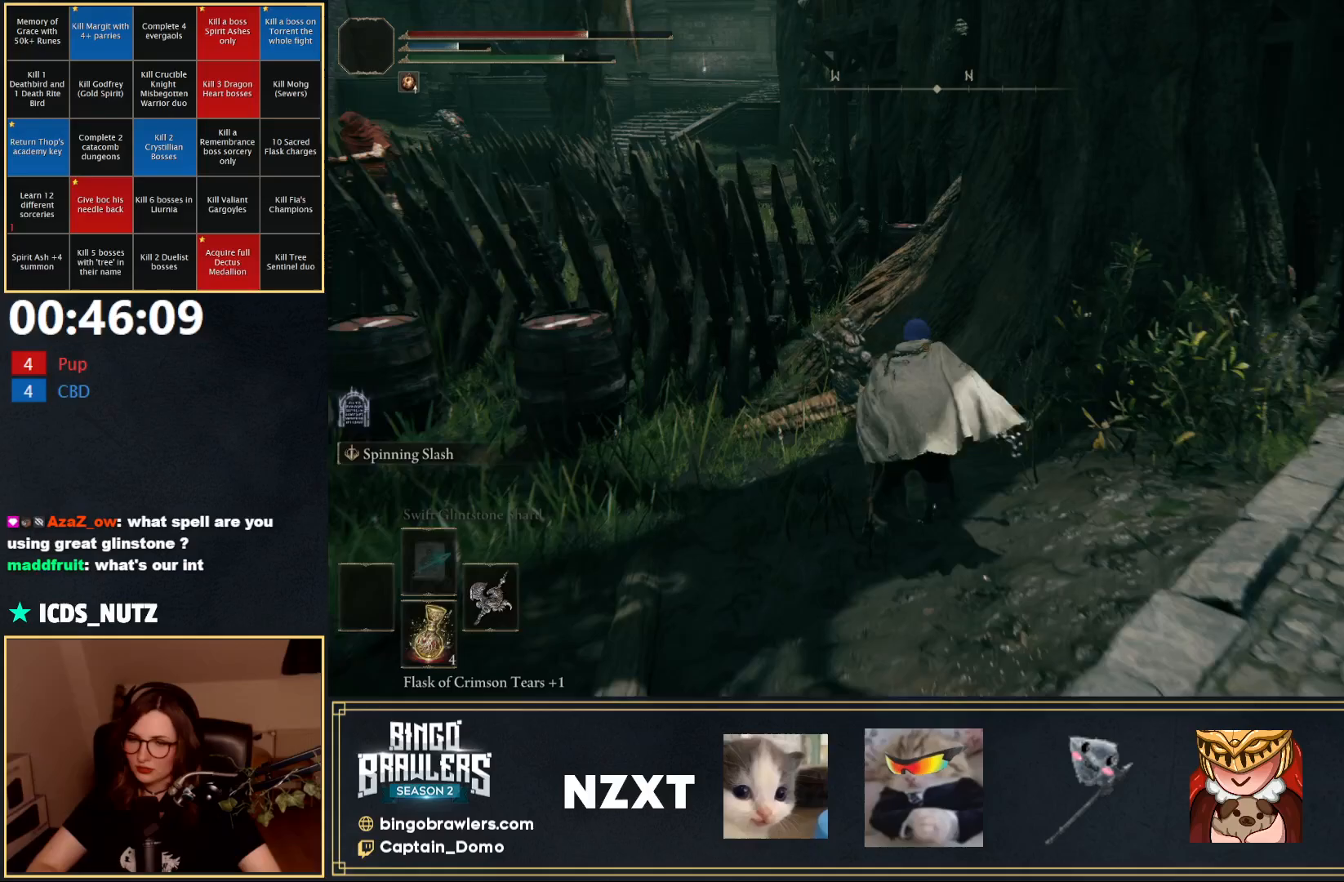
{"buttons": ["B", "L1"], "left_stick": "up", "right_stick": "center", "events": [[450, "L1", "down"]]}
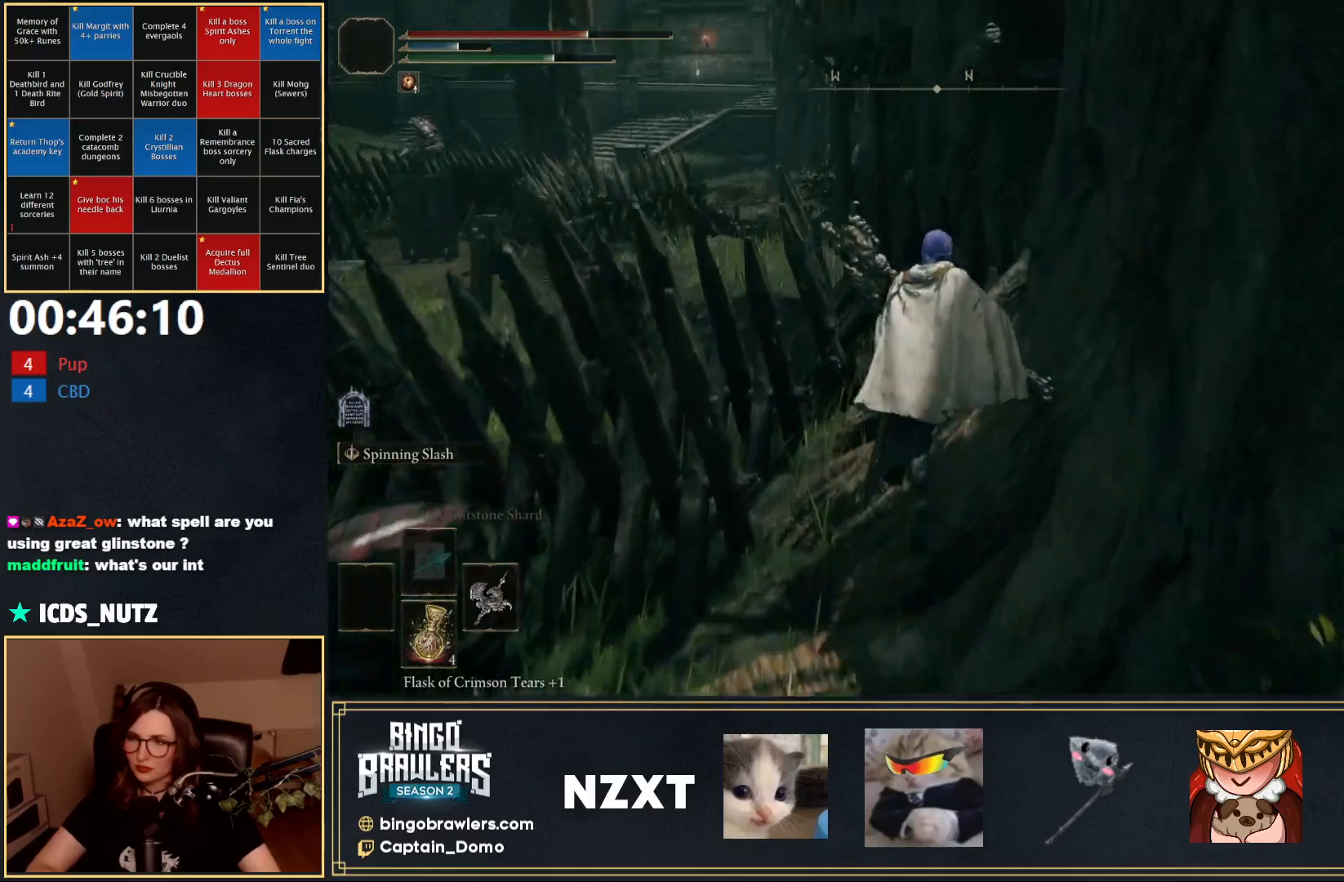
{"buttons": ["B", "L1"], "left_stick": "up", "right_stick": "center", "events": [[233, "A", "down"], [333, "A", "up"]]}
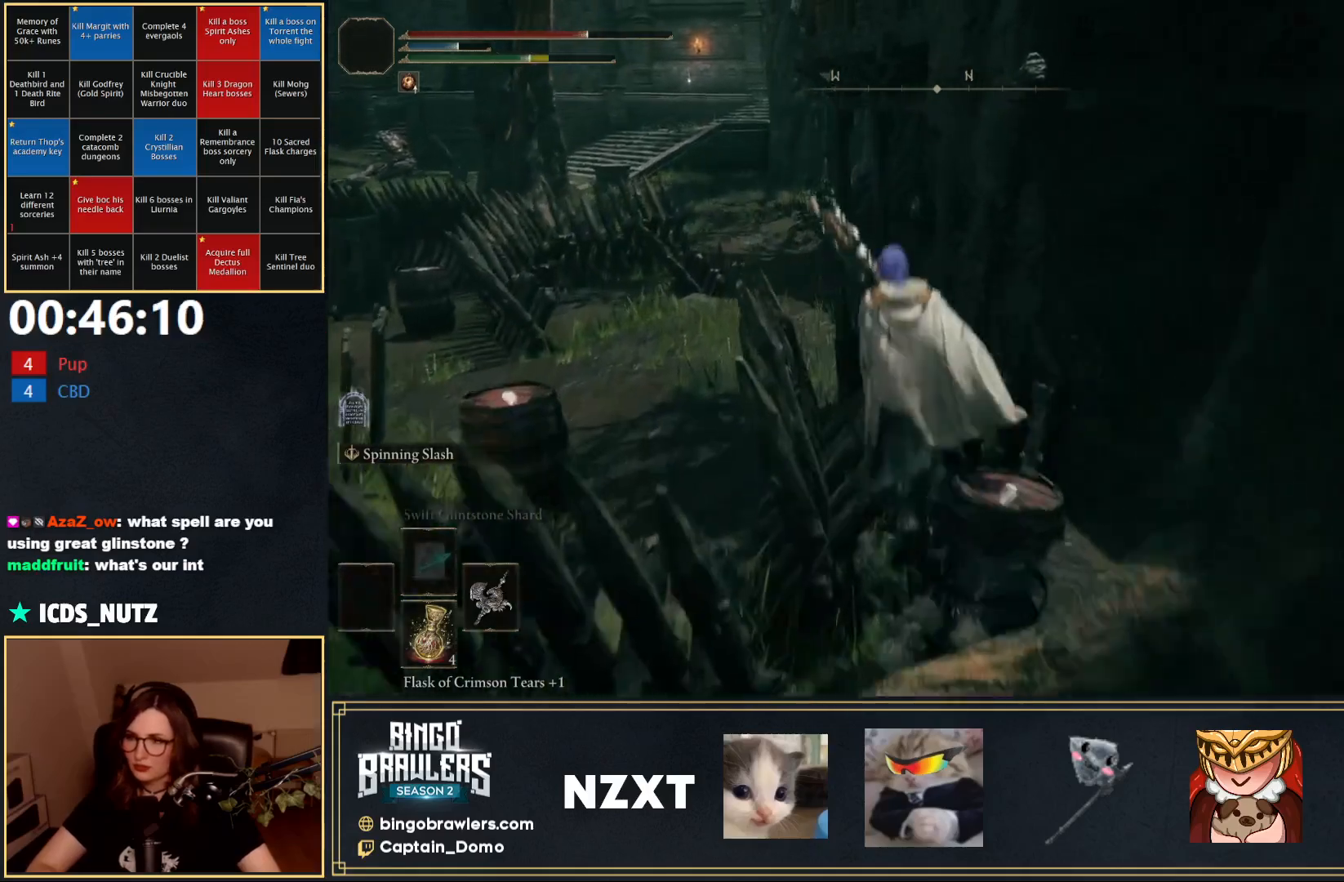
{"buttons": ["B"], "left_stick": "up", "right_stick": "center", "events": [[300, "L1", "up"]]}
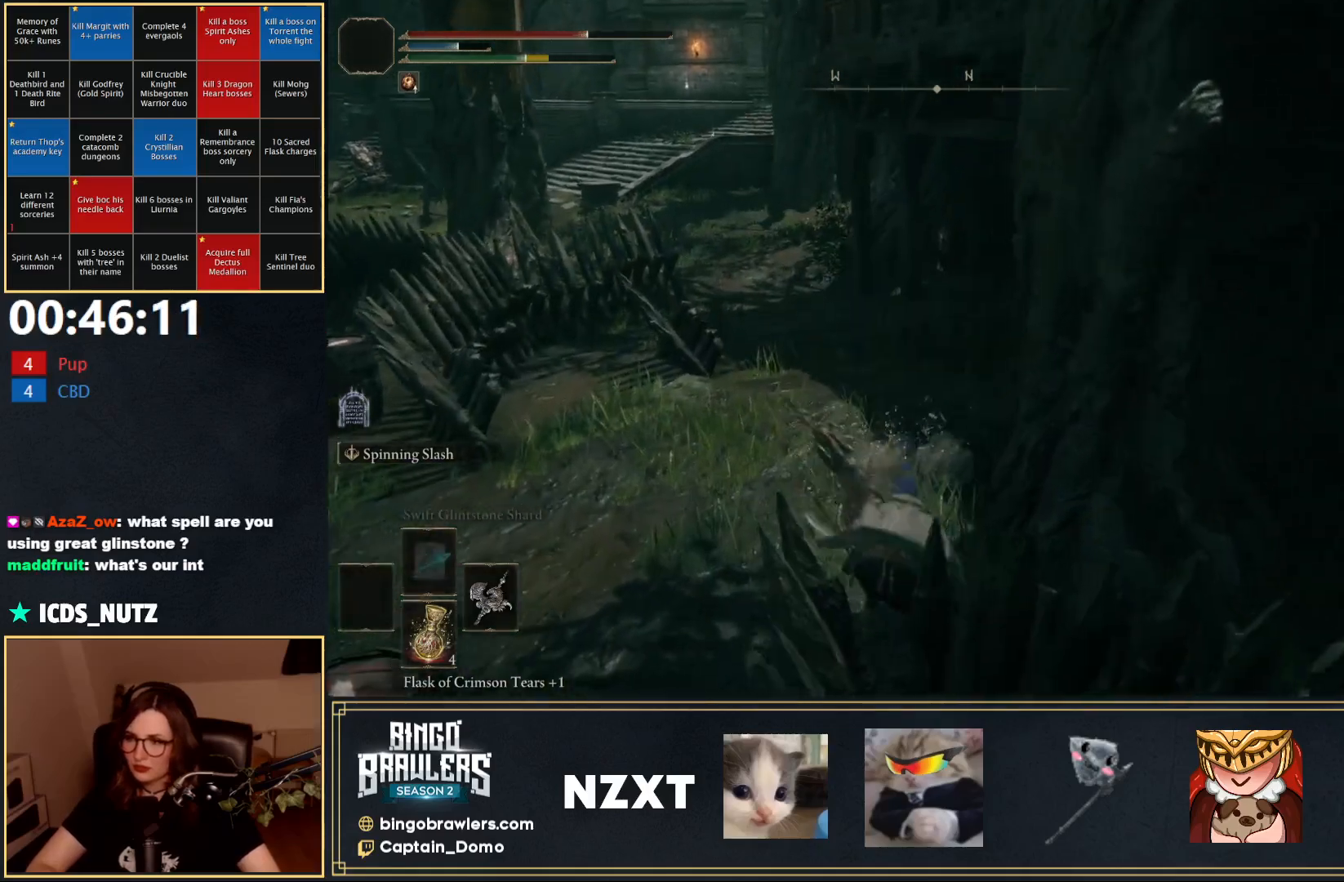
{"buttons": ["B"], "left_stick": "up", "right_stick": "center", "events": [[317, "right_stick", "up-left"], [450, "right_stick", "center"]]}
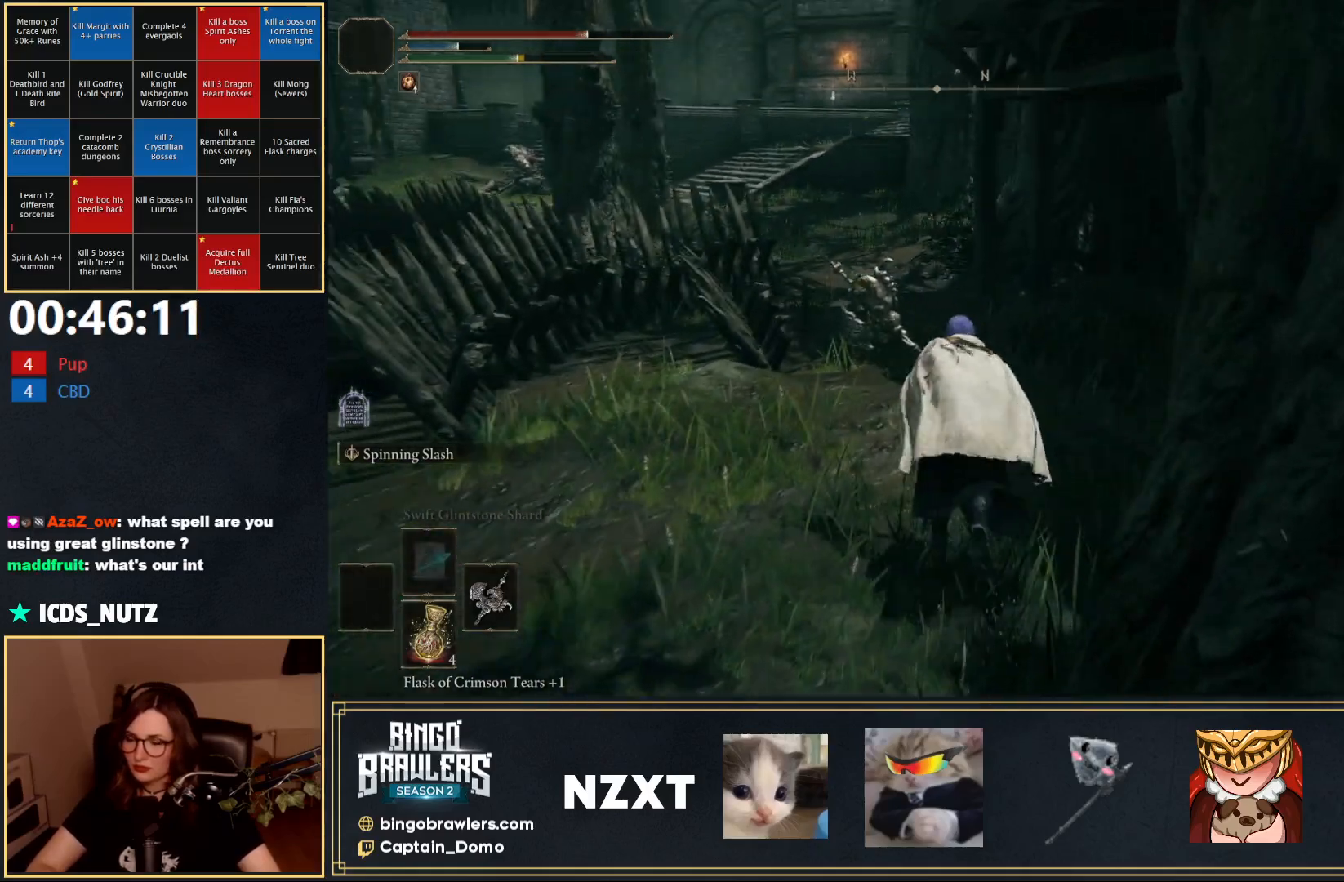
{"buttons": ["B"], "left_stick": "up", "right_stick": "center", "events": []}
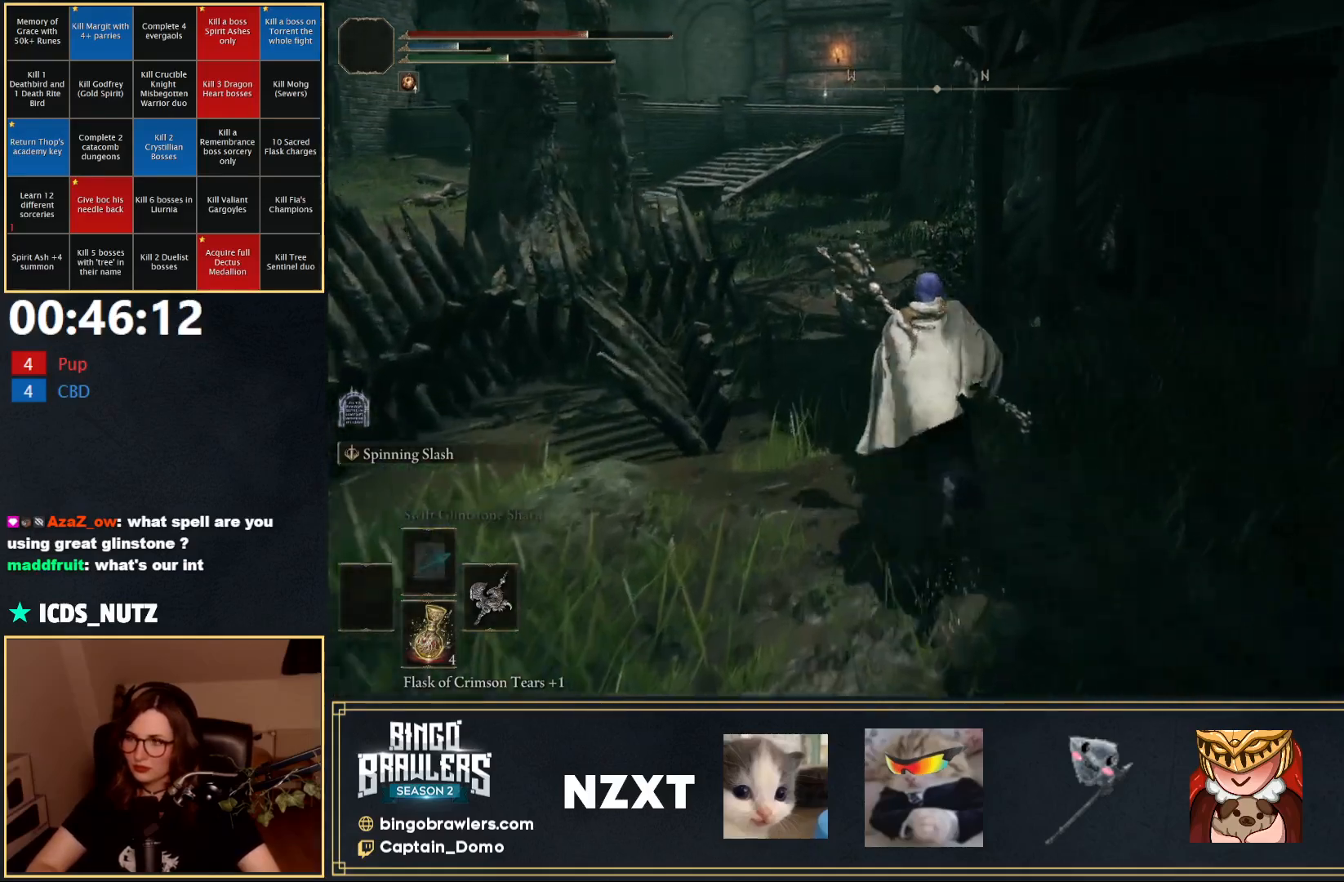
{"buttons": ["B"], "left_stick": "up", "right_stick": "center", "events": []}
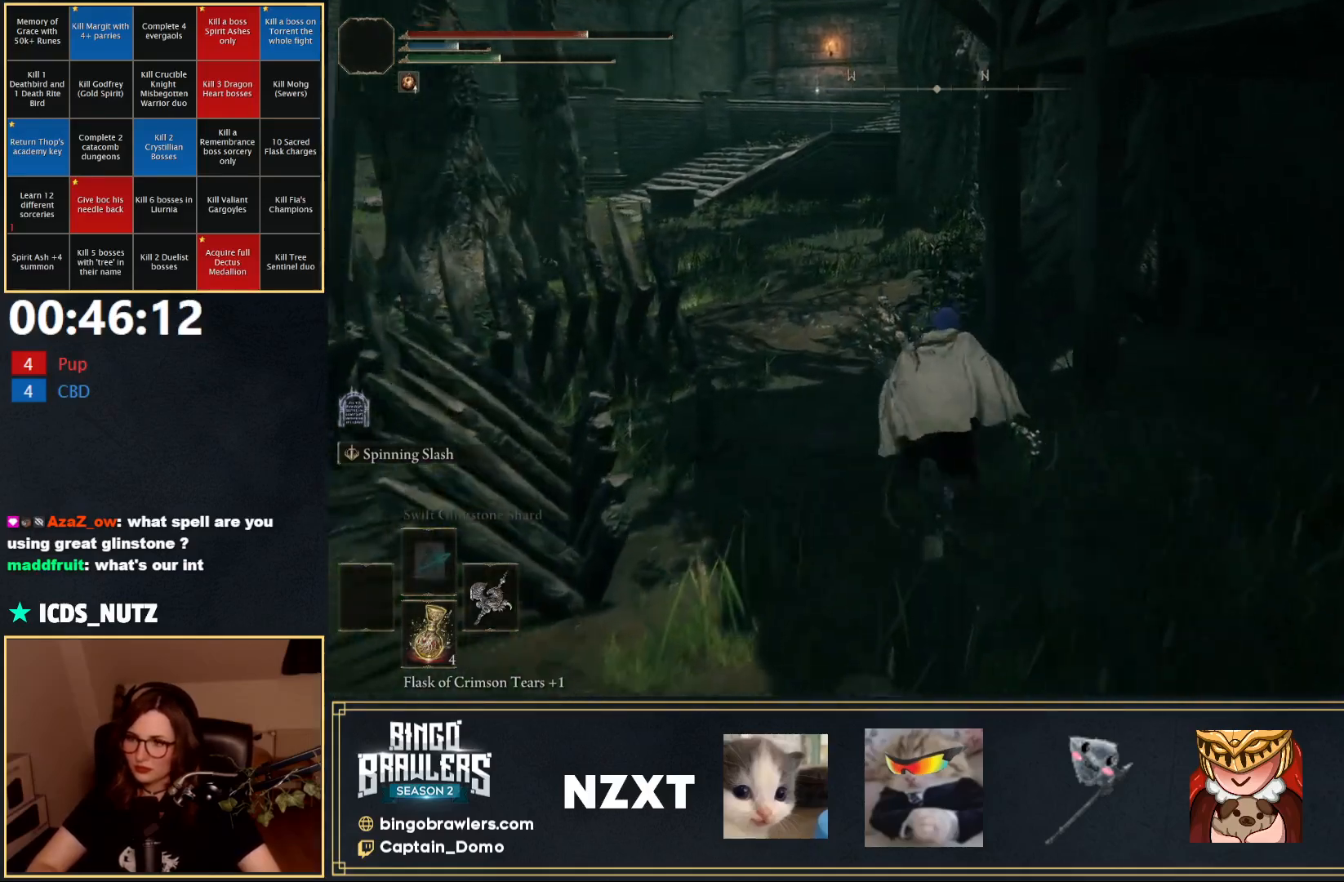
{"buttons": ["B"], "left_stick": "up", "right_stick": "center", "events": [[350, "right_stick", "left"], [500, "right_stick", "center"]]}
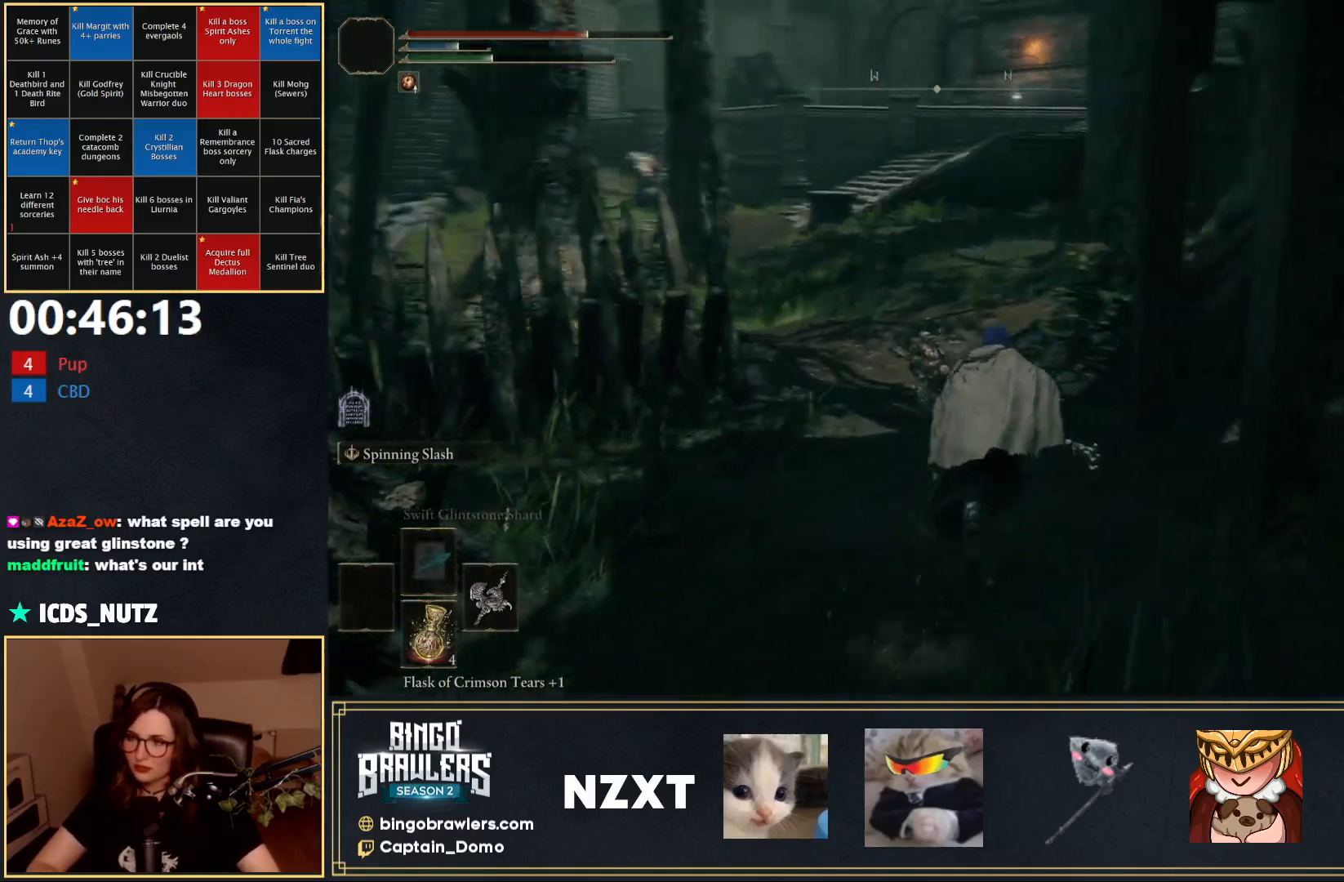
{"buttons": ["B"], "left_stick": "up", "right_stick": "center", "events": []}
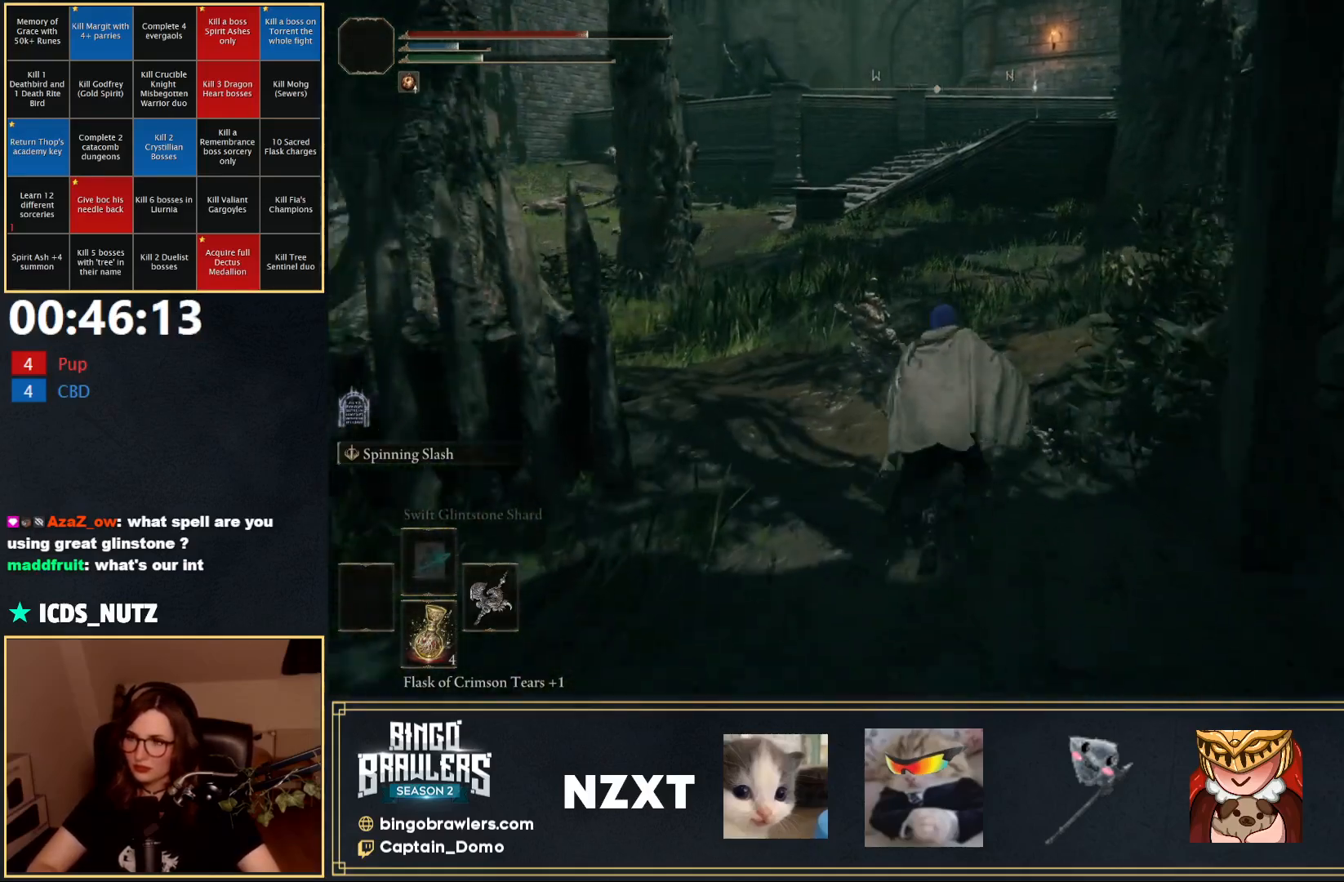
{"buttons": ["B"], "left_stick": "up", "right_stick": "center", "events": []}
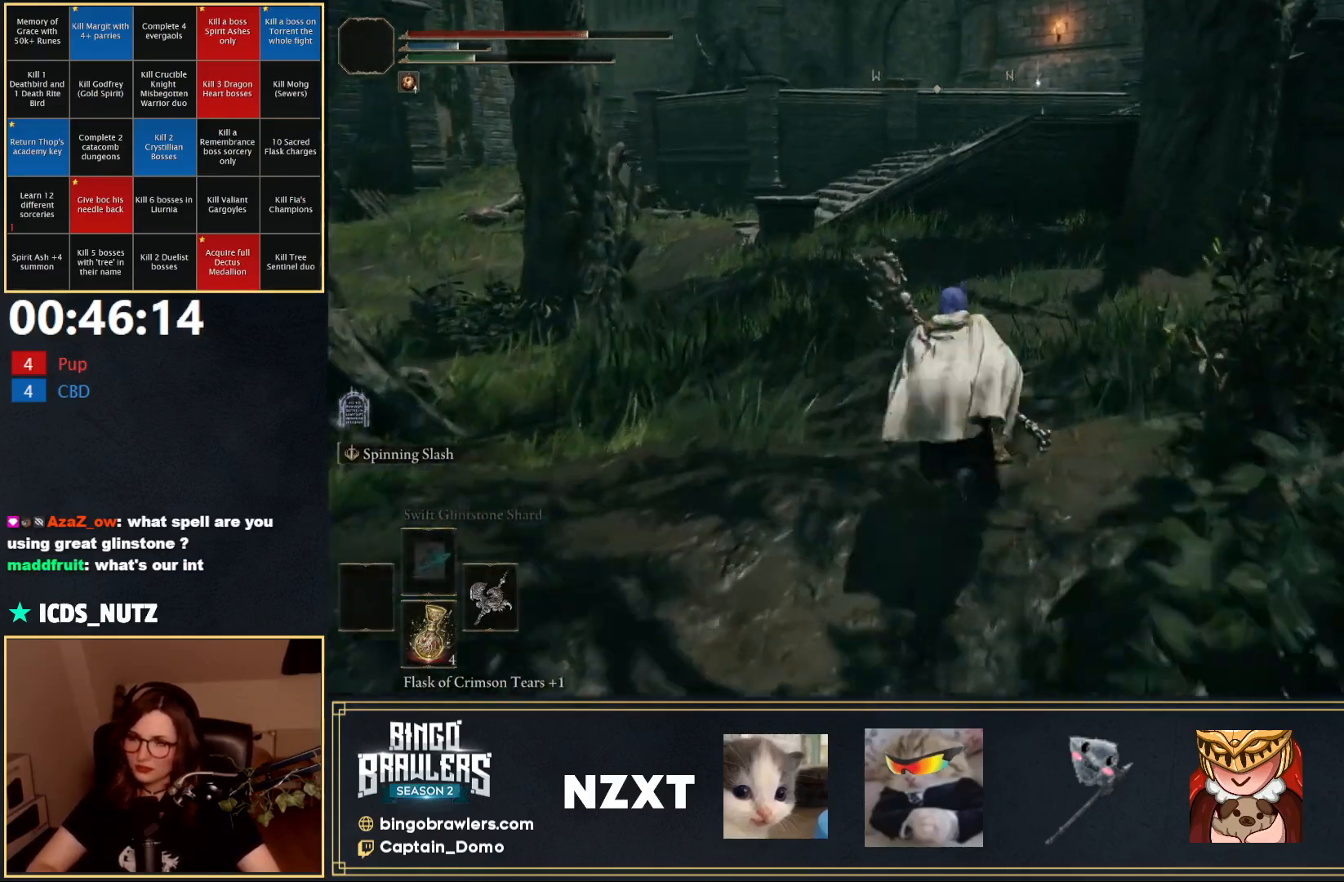
{"buttons": ["B"], "left_stick": "up", "right_stick": "center", "events": []}
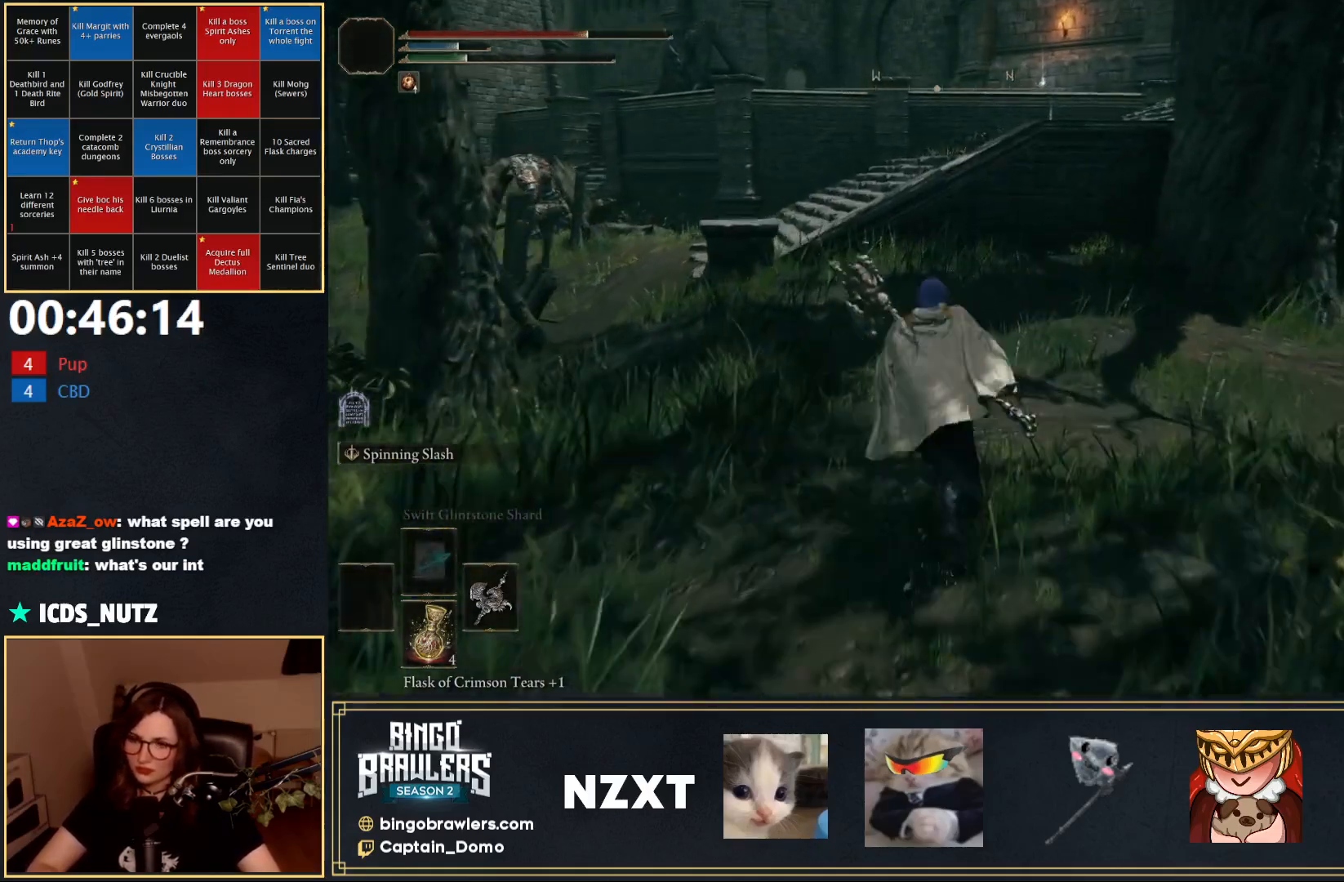
{"buttons": ["B"], "left_stick": "up", "right_stick": "center", "events": []}
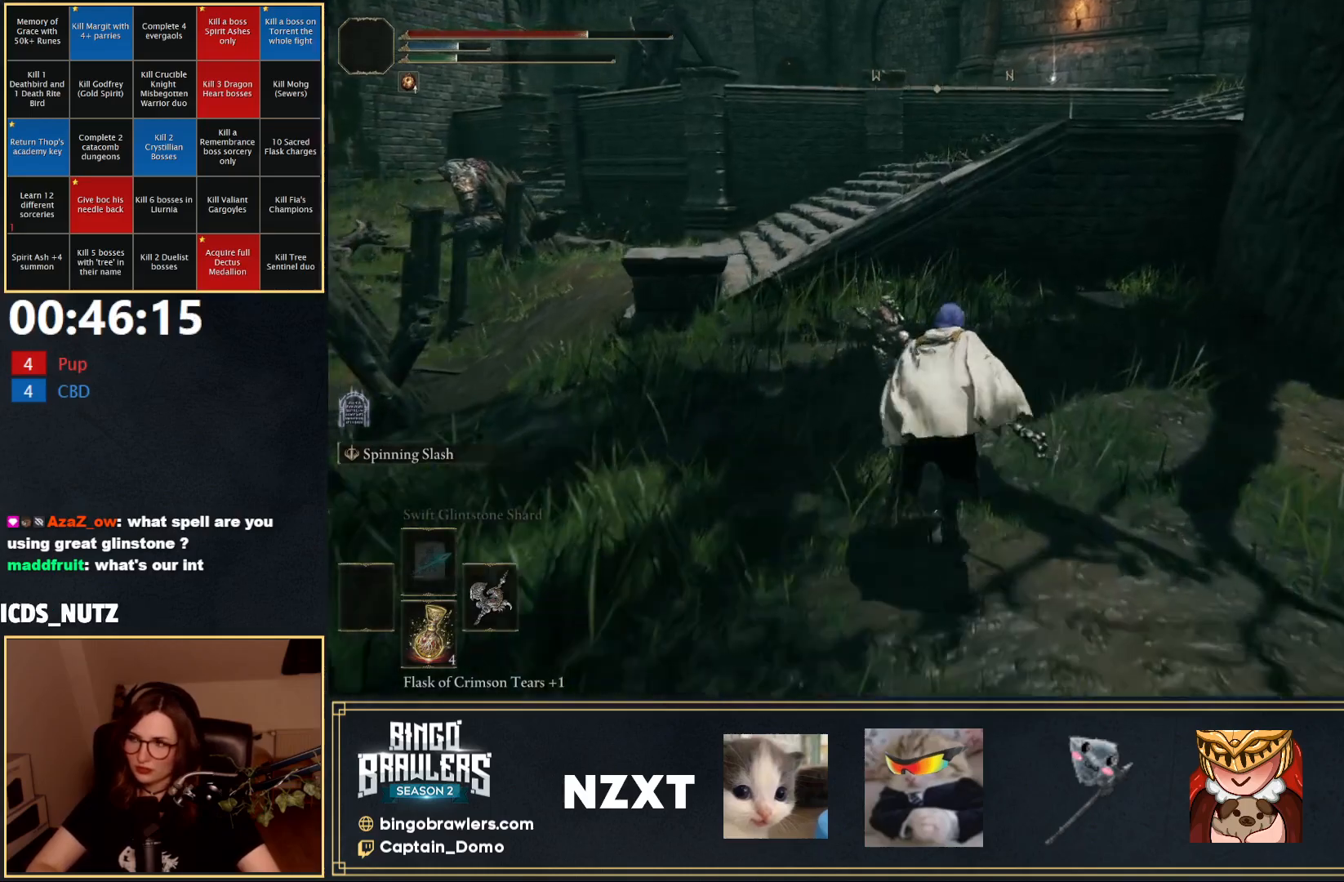
{"buttons": ["B"], "left_stick": "up-left", "right_stick": "center", "events": [[383, "left_stick", "up-left"]]}